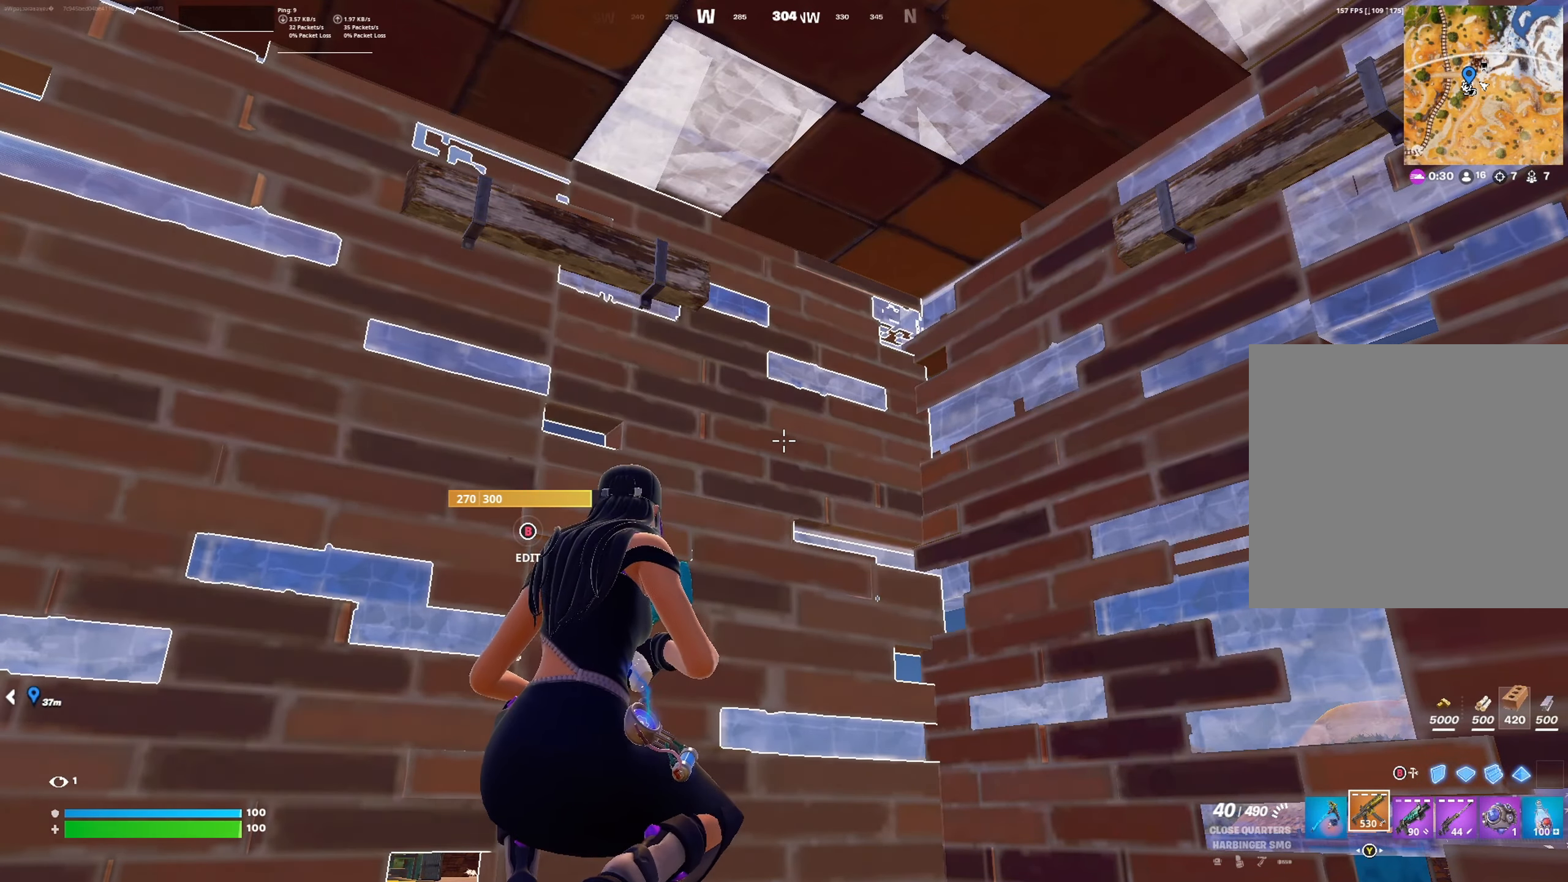
Gameplay with a controller (Xbox layout); each line is a JSON object with the inputs held at the frame after it. "events" lists button and stick changes between this image and that frame as [ms after this image, input, new state], when the widget could be followed in between.
{"buttons": [], "left_stick": "down", "right_stick": "center", "events": [[334, "B", "down"], [400, "B", "up"], [434, "left_stick", "down"]]}
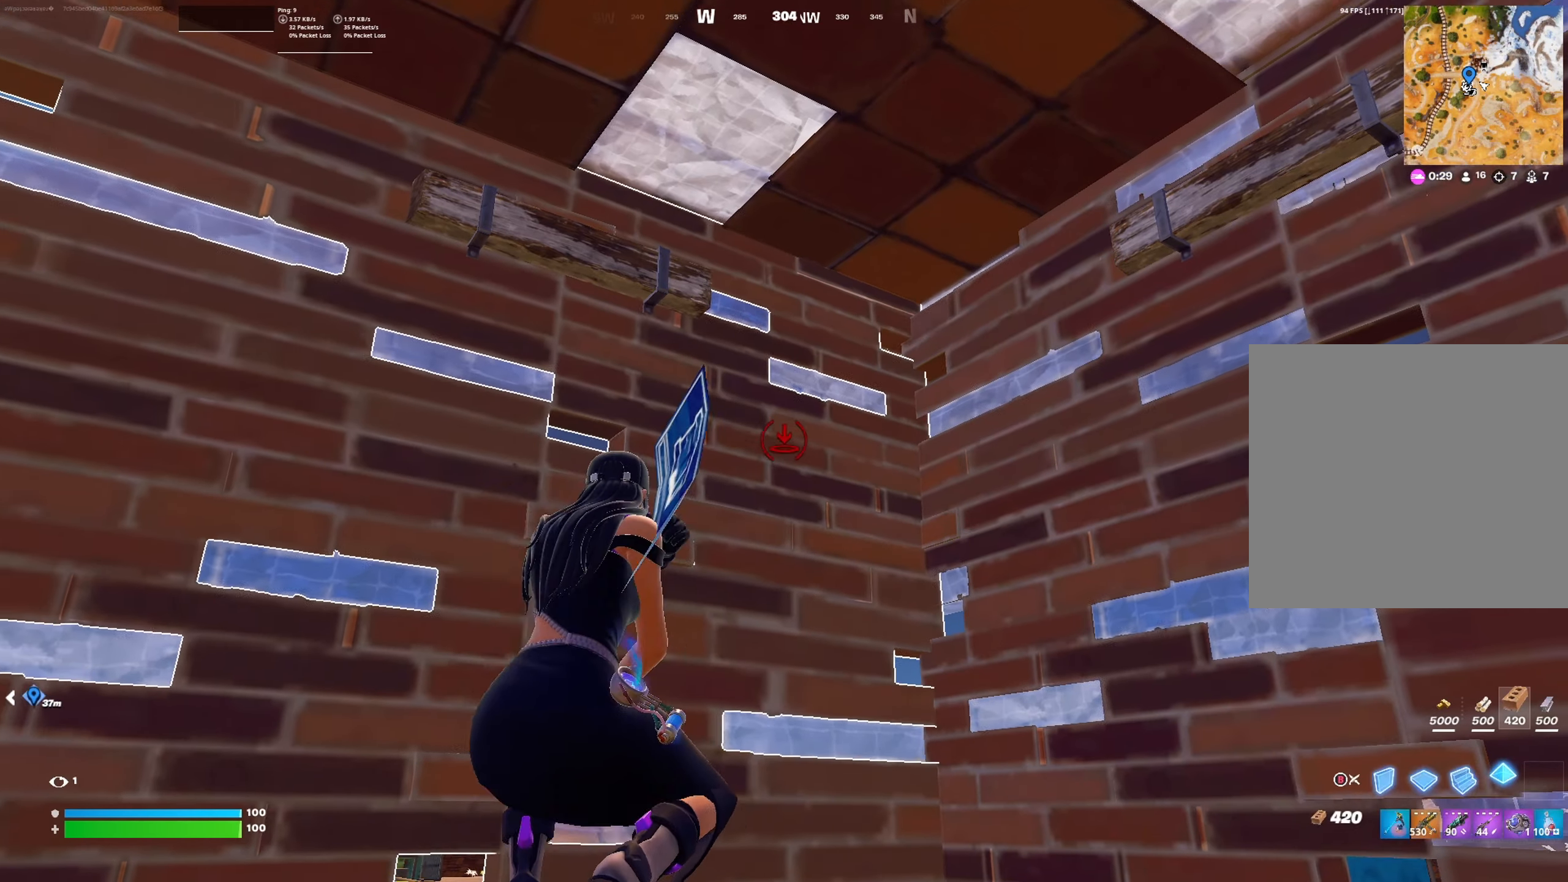
{"buttons": [], "left_stick": "down", "right_stick": "center", "events": [[100, "right_stick", "down"], [267, "right_stick", "center"], [400, "A", "down"], [467, "A", "up"]]}
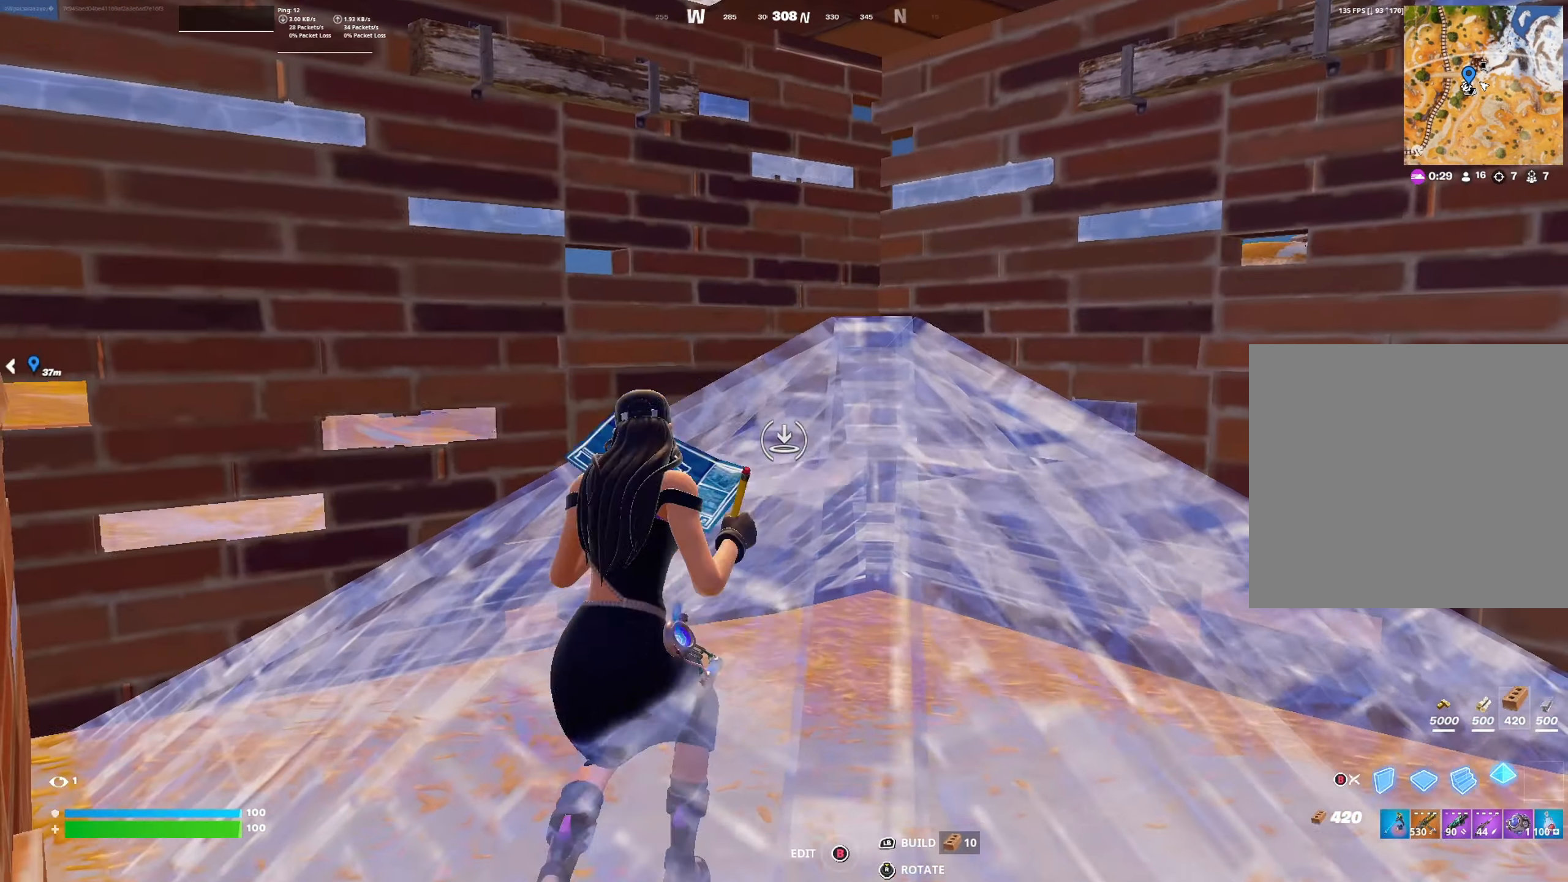
{"buttons": [], "left_stick": "up-right", "right_stick": "center", "events": [[200, "left_stick", "down-left"], [300, "left_stick", "center"], [367, "left_stick", "up-right"], [434, "A", "down"], [500, "A", "up"]]}
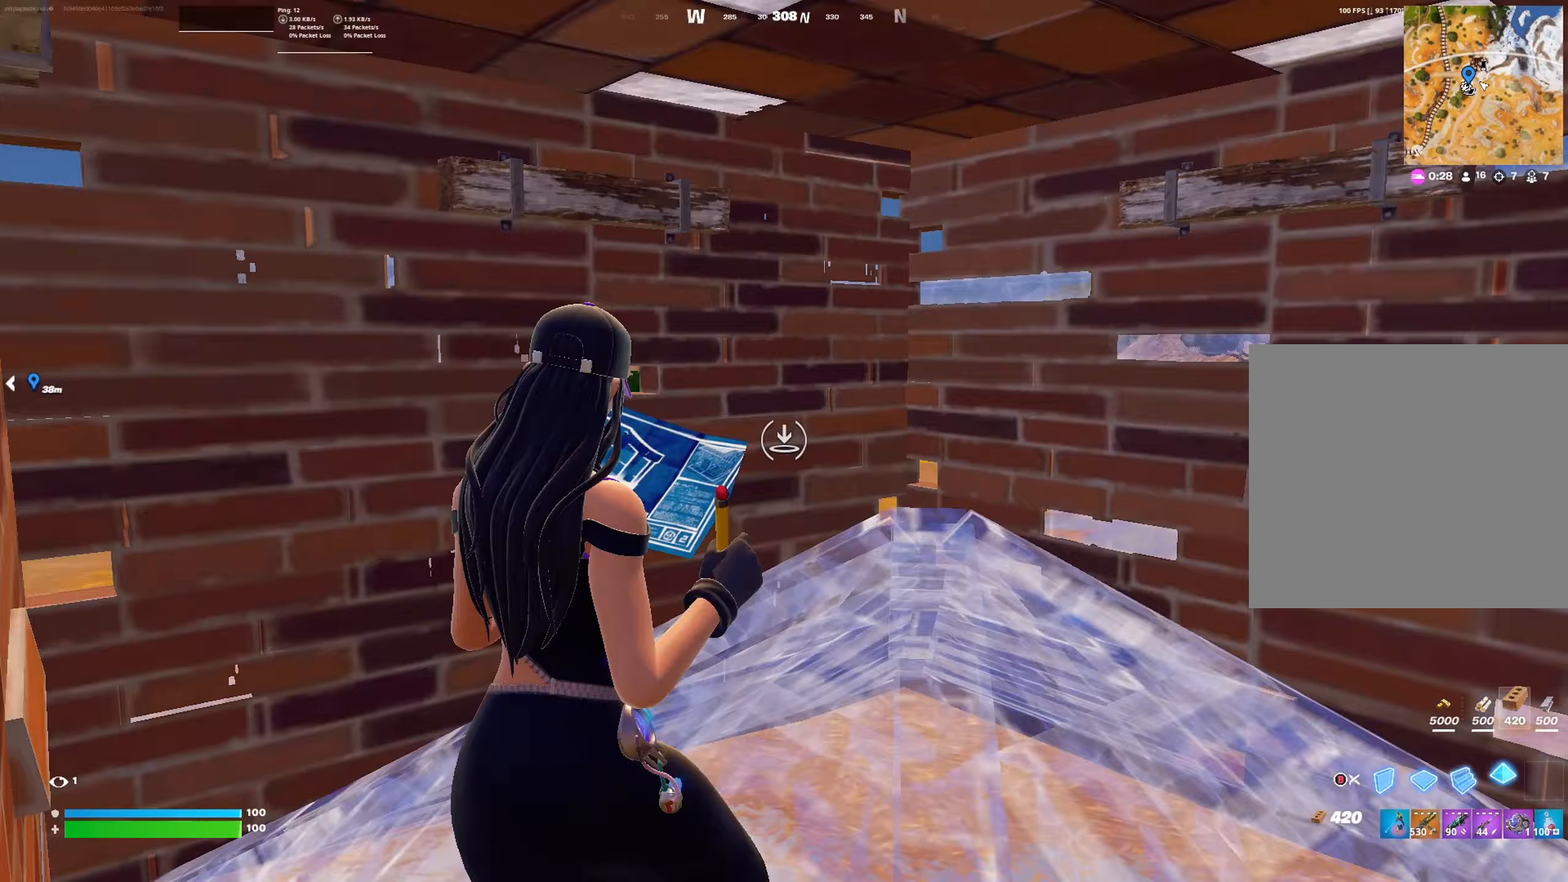
{"buttons": [], "left_stick": "down-left", "right_stick": "up-left", "events": [[100, "right_stick", "down"], [133, "L2", "down"], [200, "left_stick", "up"], [200, "right_stick", "center"], [267, "L2", "up"], [333, "B", "down"], [400, "B", "up"], [400, "left_stick", "left"], [467, "left_stick", "down-left"], [500, "right_stick", "up-left"]]}
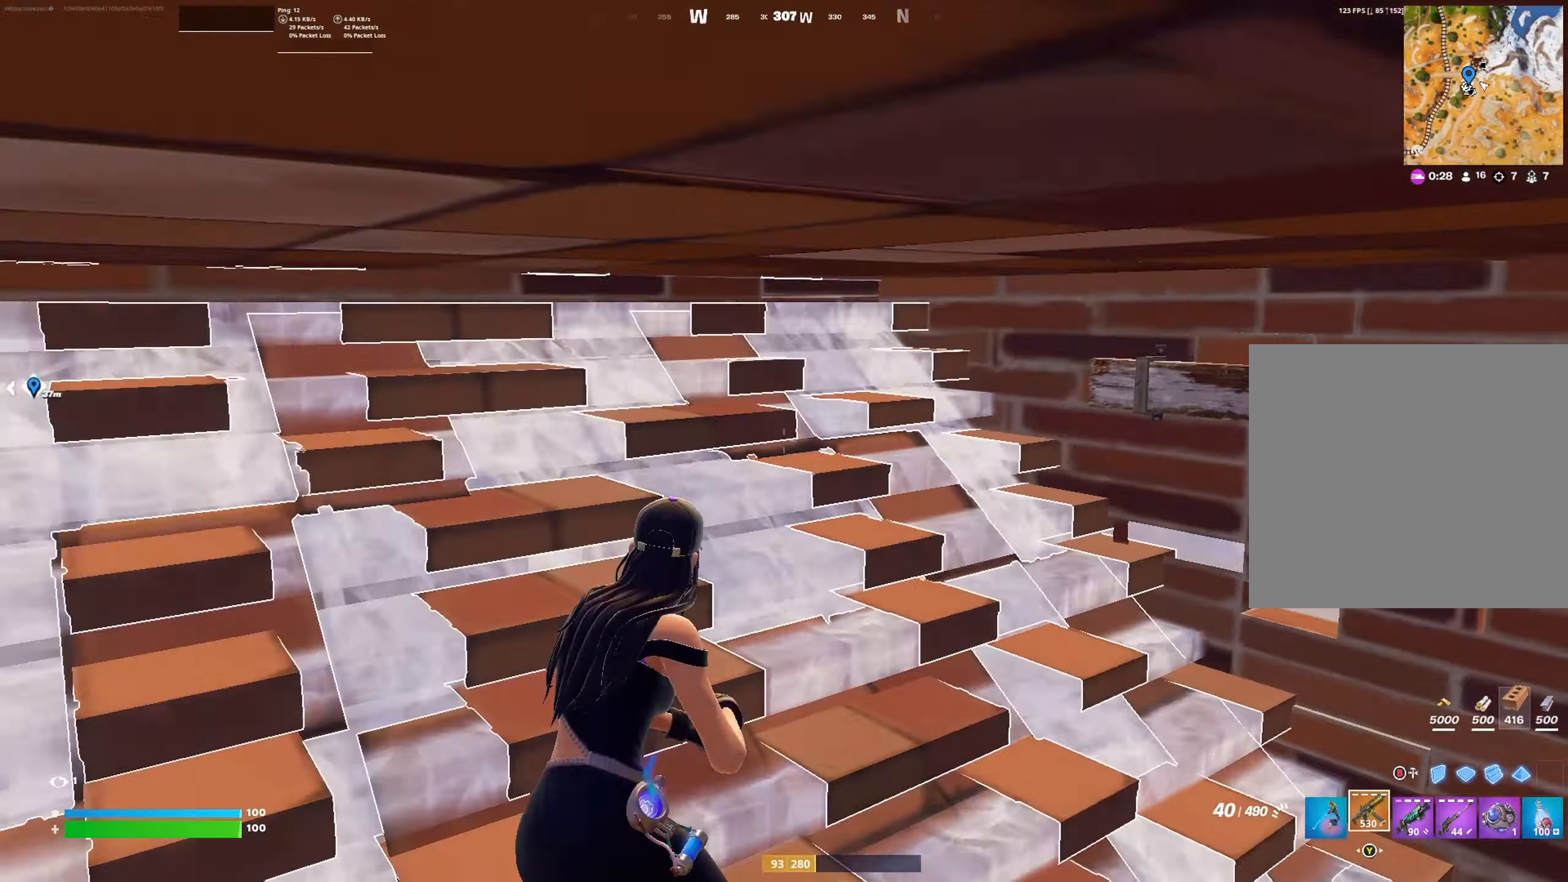
{"buttons": ["R2"], "left_stick": "right", "right_stick": "center", "events": [[67, "left_stick", "down-right"], [167, "left_stick", "right"], [200, "right_stick", "center"], [300, "B", "down"], [467, "B", "up"], [500, "R2", "down"]]}
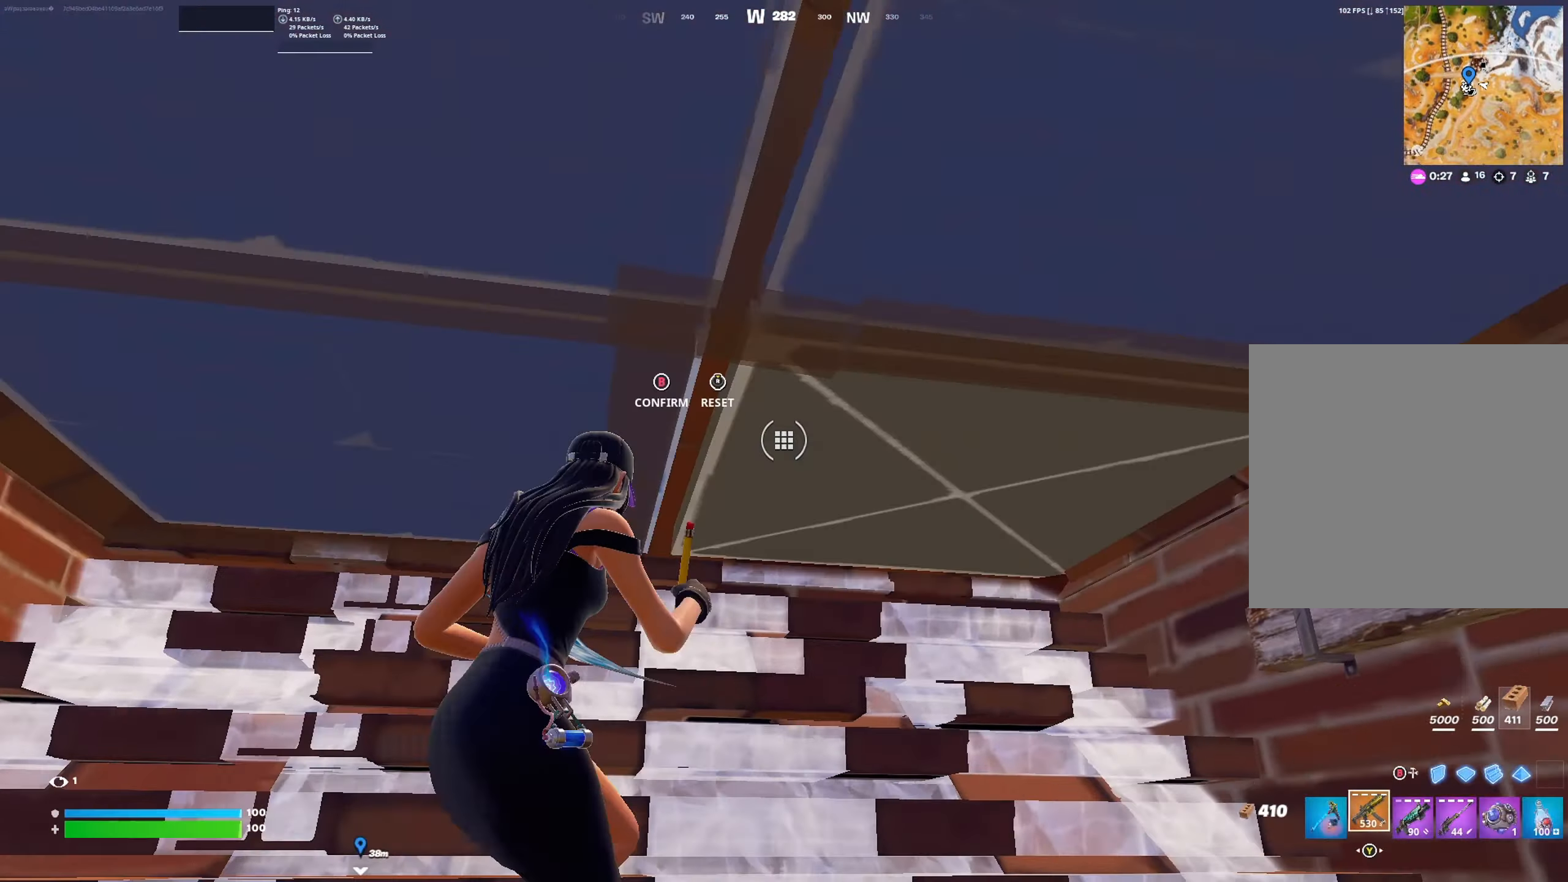
{"buttons": [], "left_stick": "up", "right_stick": "down-left", "events": [[100, "R2", "up"], [167, "B", "down"], [200, "left_stick", "up-right"], [267, "R2", "down"], [300, "B", "up"], [300, "left_stick", "up"], [333, "R2", "up"], [500, "right_stick", "down-left"]]}
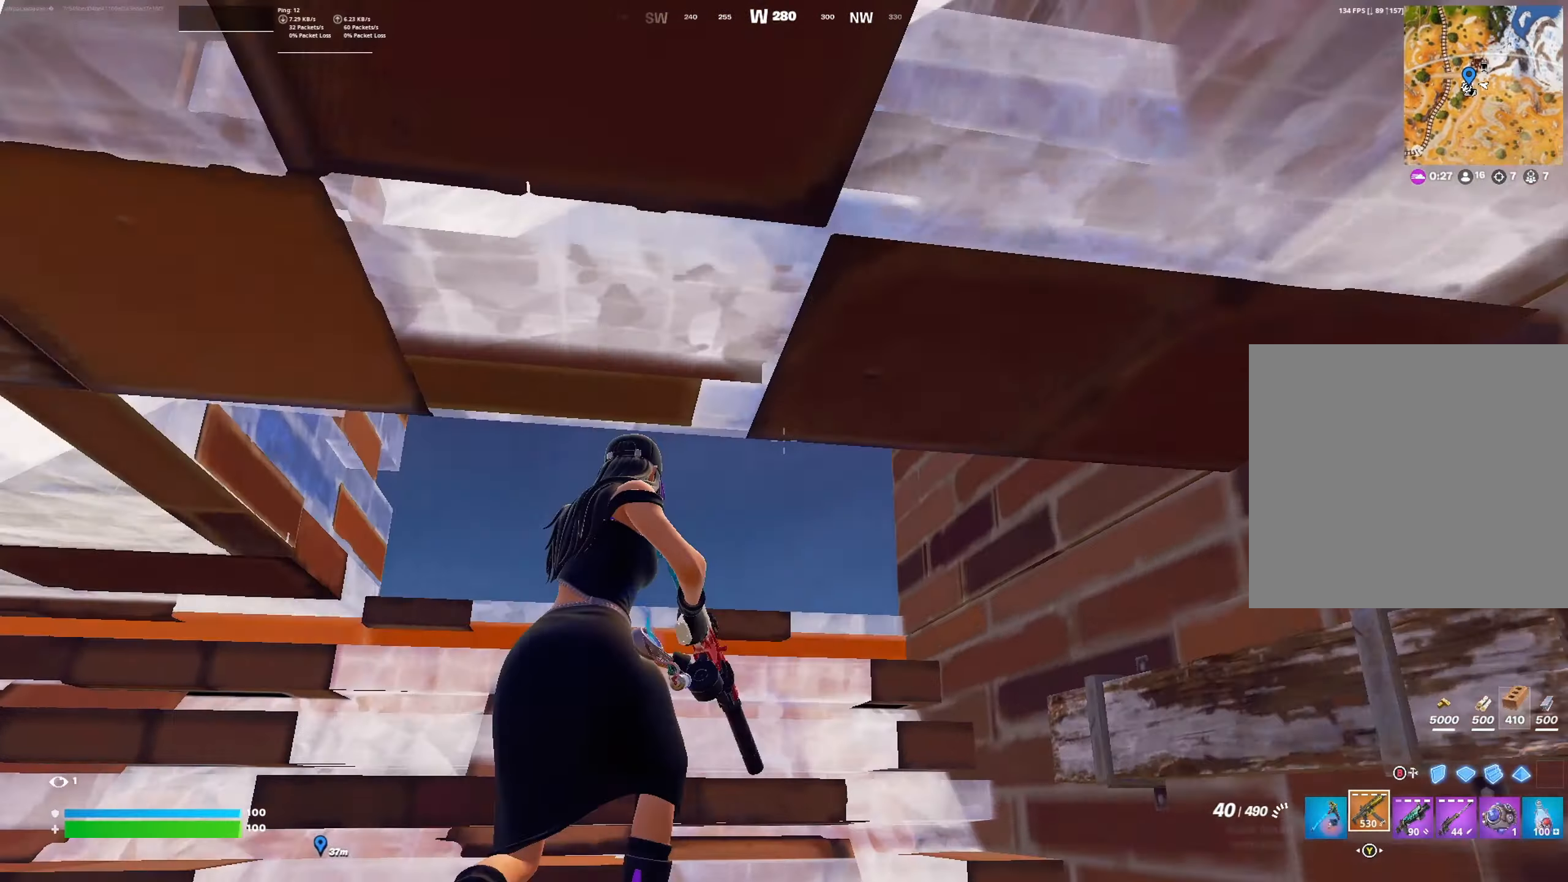
{"buttons": [], "left_stick": "up", "right_stick": "down-right", "events": [[67, "L3", "down"], [167, "right_stick", "center"], [200, "L3", "up"], [300, "right_stick", "down-right"]]}
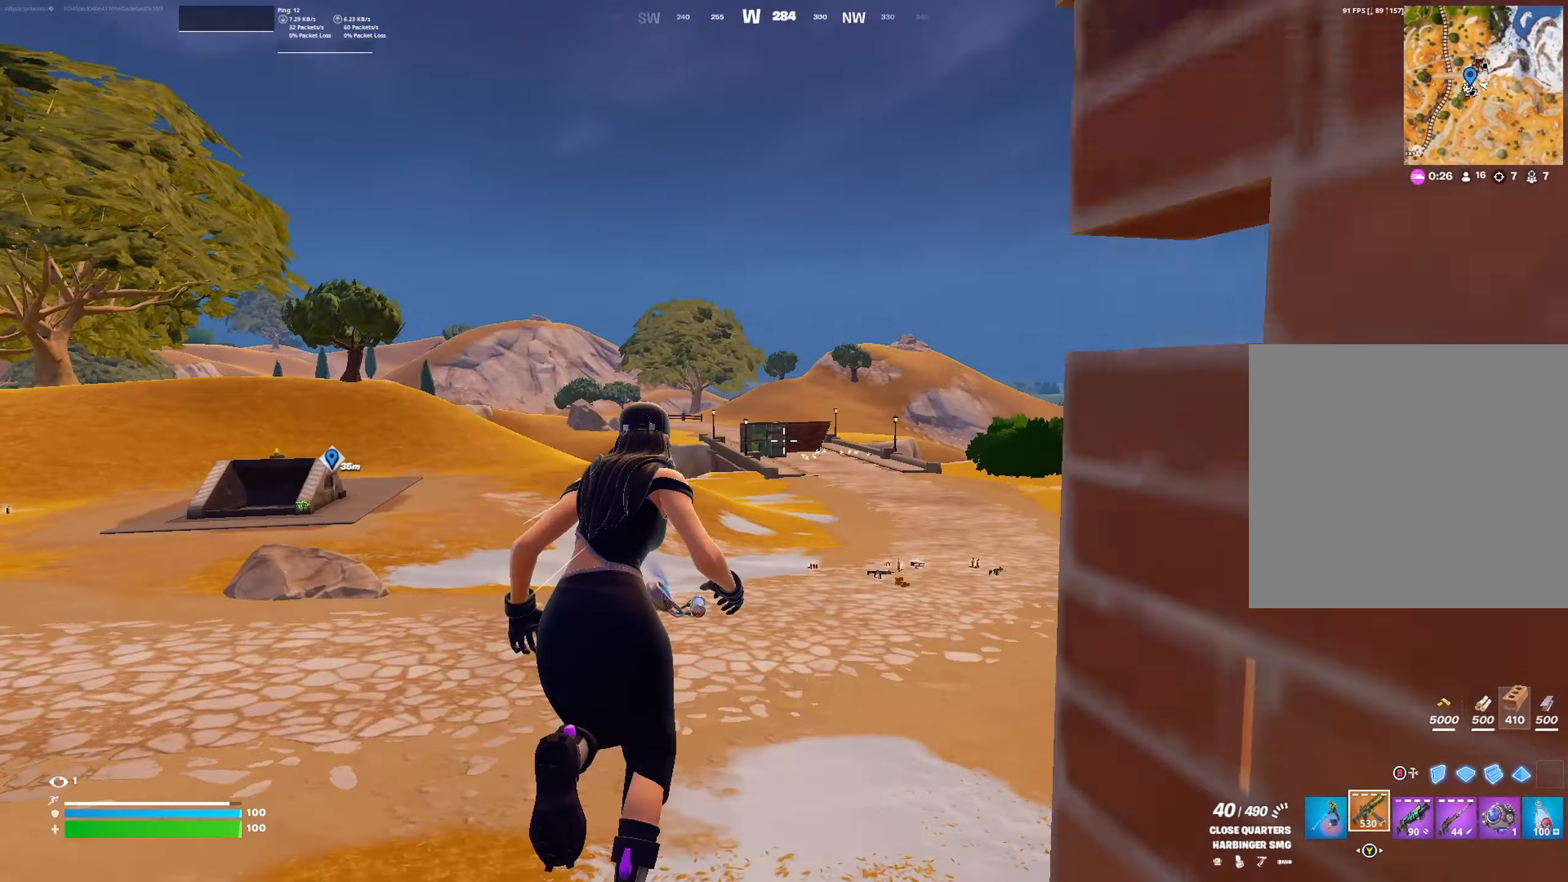
{"buttons": [], "left_stick": "up", "right_stick": "center", "events": [[233, "R3", "down"], [233, "right_stick", "center"], [333, "R3", "up"], [333, "right_stick", "down"], [433, "right_stick", "center"]]}
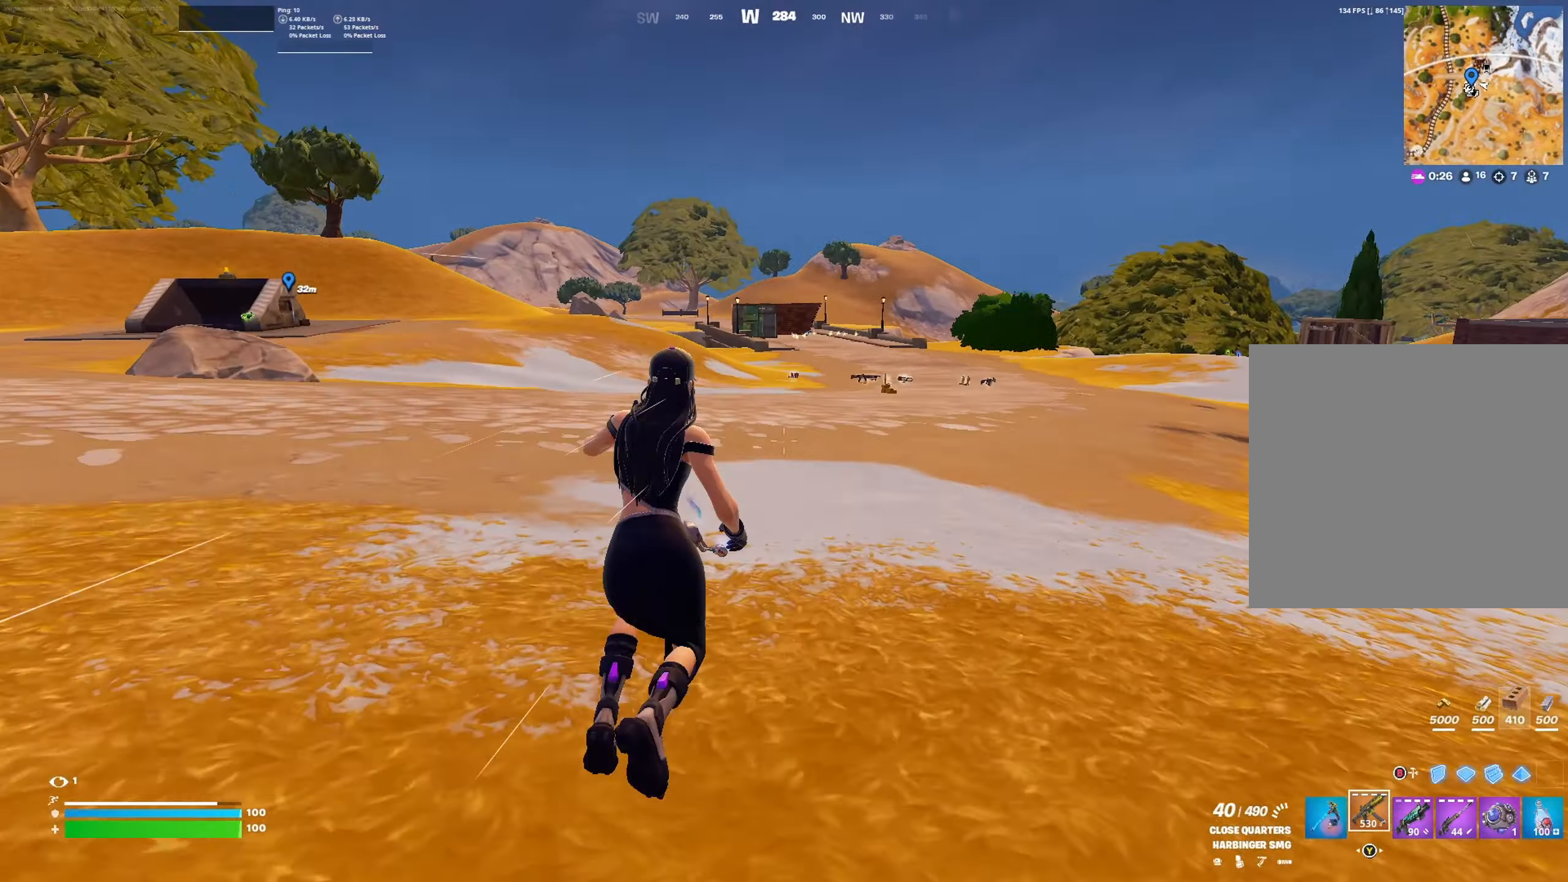
{"buttons": [], "left_stick": "up", "right_stick": "center", "events": [[67, "A", "down"], [100, "left_stick", "center"], [133, "A", "up"], [200, "R1", "down"], [233, "left_stick", "up"], [300, "R1", "up"], [333, "right_stick", "down"], [433, "right_stick", "center"]]}
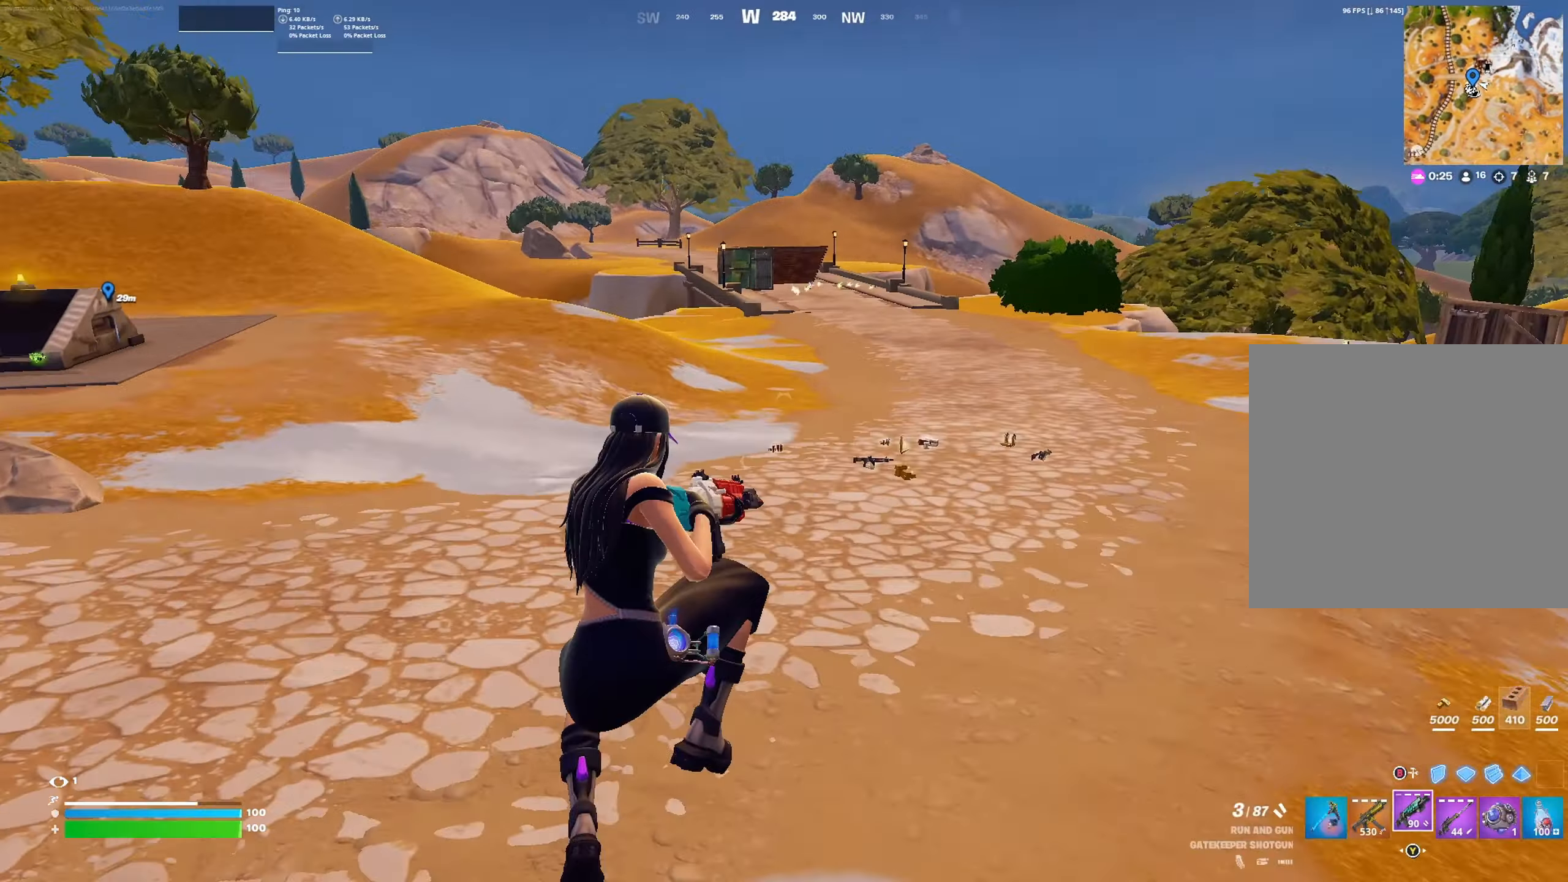
{"buttons": [], "left_stick": "up", "right_stick": "down", "events": [[167, "R3", "down"], [300, "R3", "up"], [333, "right_stick", "down"], [400, "L1", "down"], [500, "L1", "up"]]}
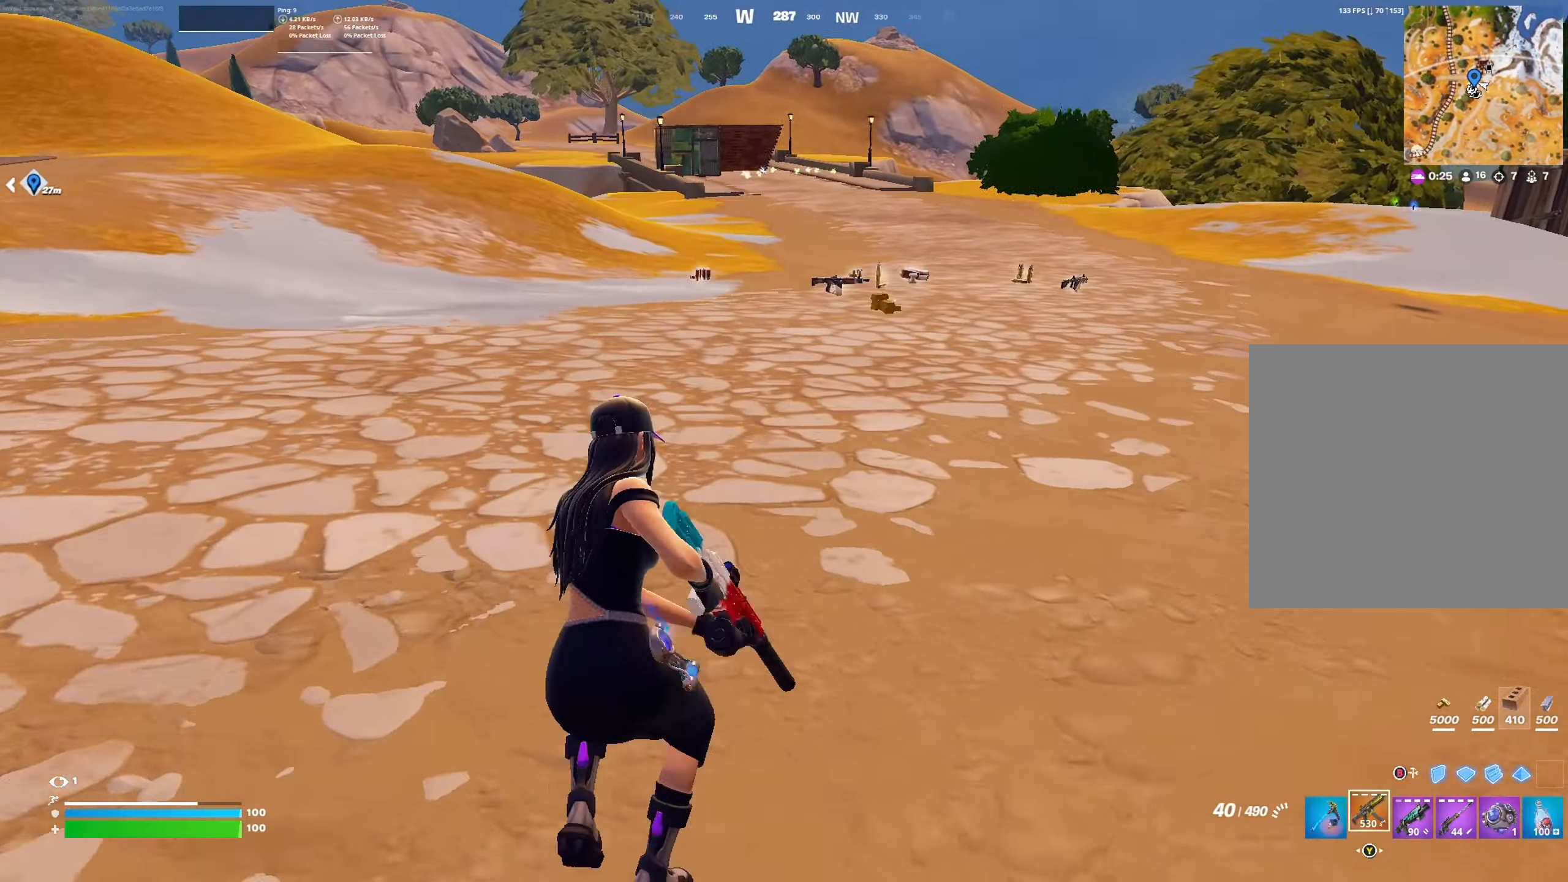
{"buttons": ["R1"], "left_stick": "up", "right_stick": "center", "events": [[33, "right_stick", "center"], [133, "A", "down"], [200, "A", "up"], [500, "R1", "down"]]}
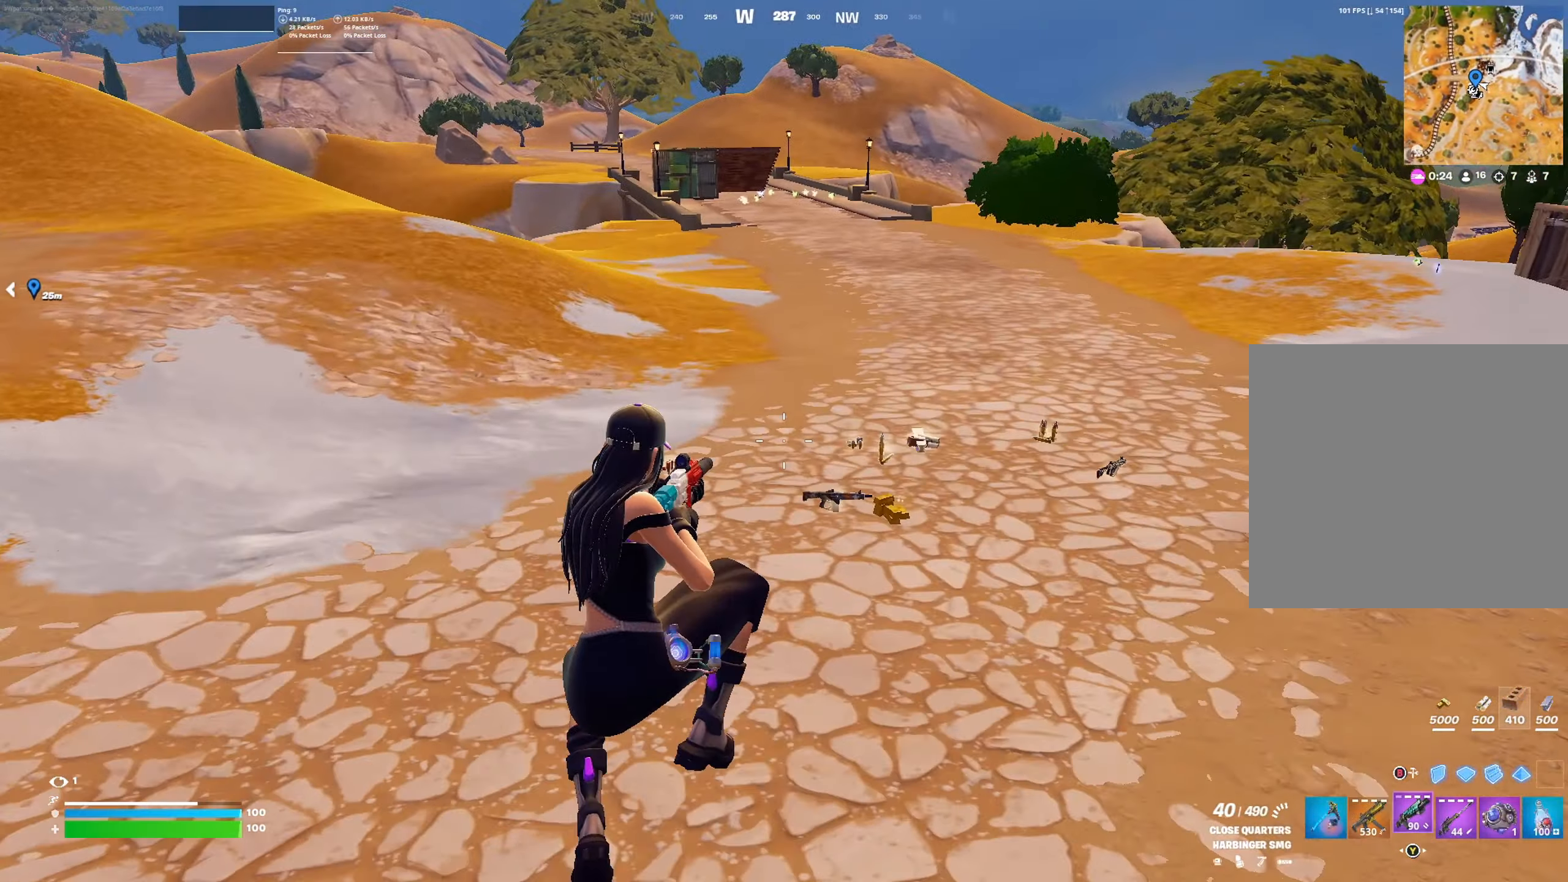
{"buttons": [], "left_stick": "up-left", "right_stick": "down", "events": [[100, "R1", "up"], [133, "R1", "down"], [267, "R1", "up"], [333, "R3", "down"], [433, "R3", "up"], [467, "right_stick", "down"], [500, "left_stick", "up-left"]]}
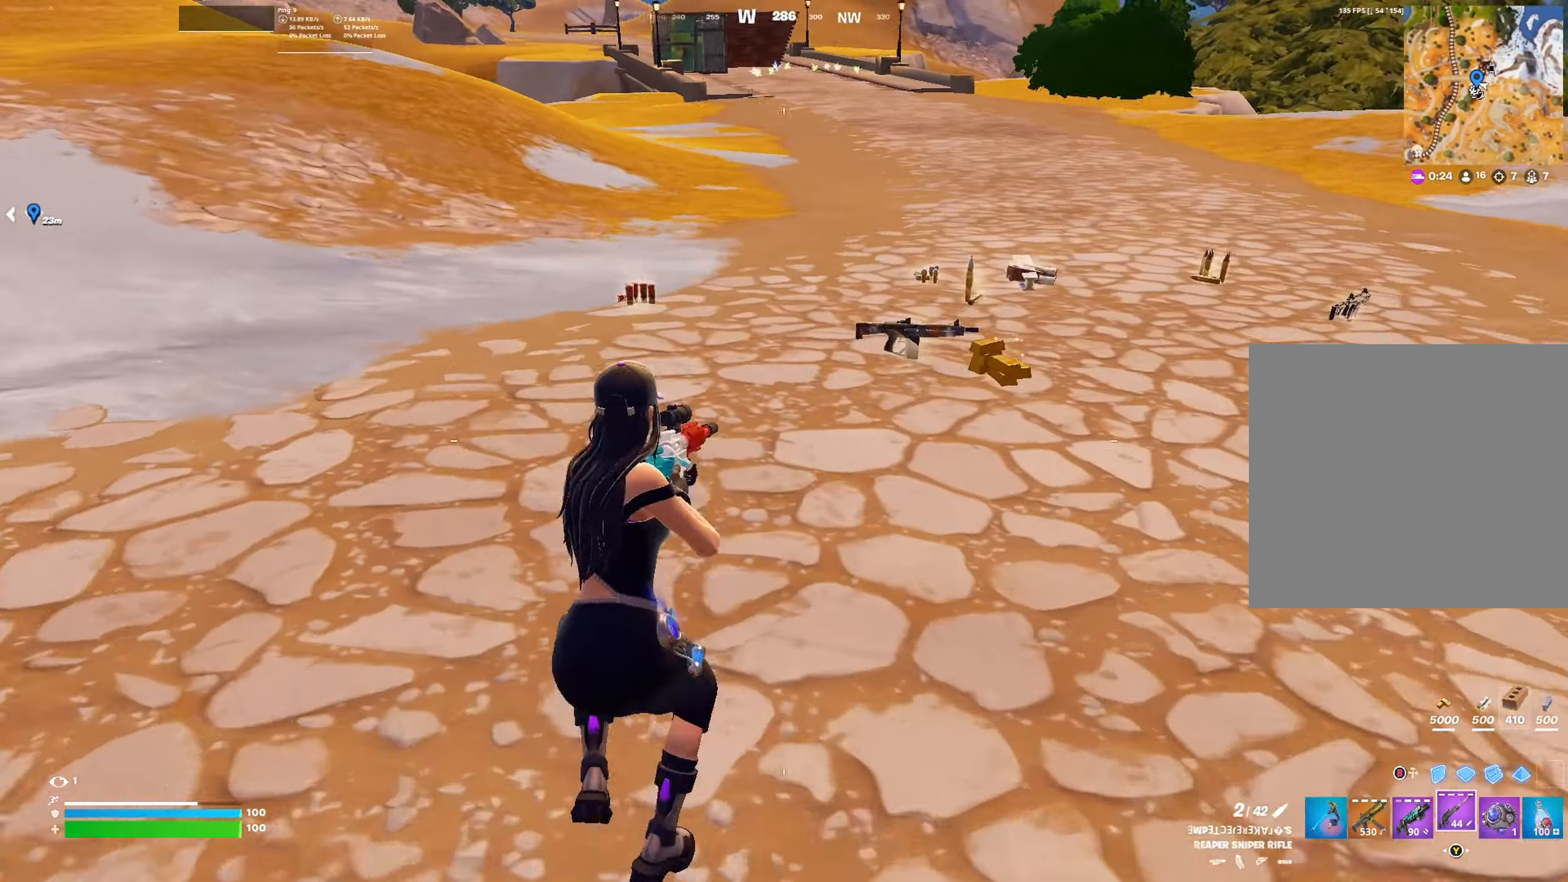
{"buttons": [], "left_stick": "up-left", "right_stick": "right", "events": [[133, "right_stick", "right"], [367, "R3", "down"], [367, "right_stick", "center"], [467, "R3", "up"], [500, "right_stick", "right"]]}
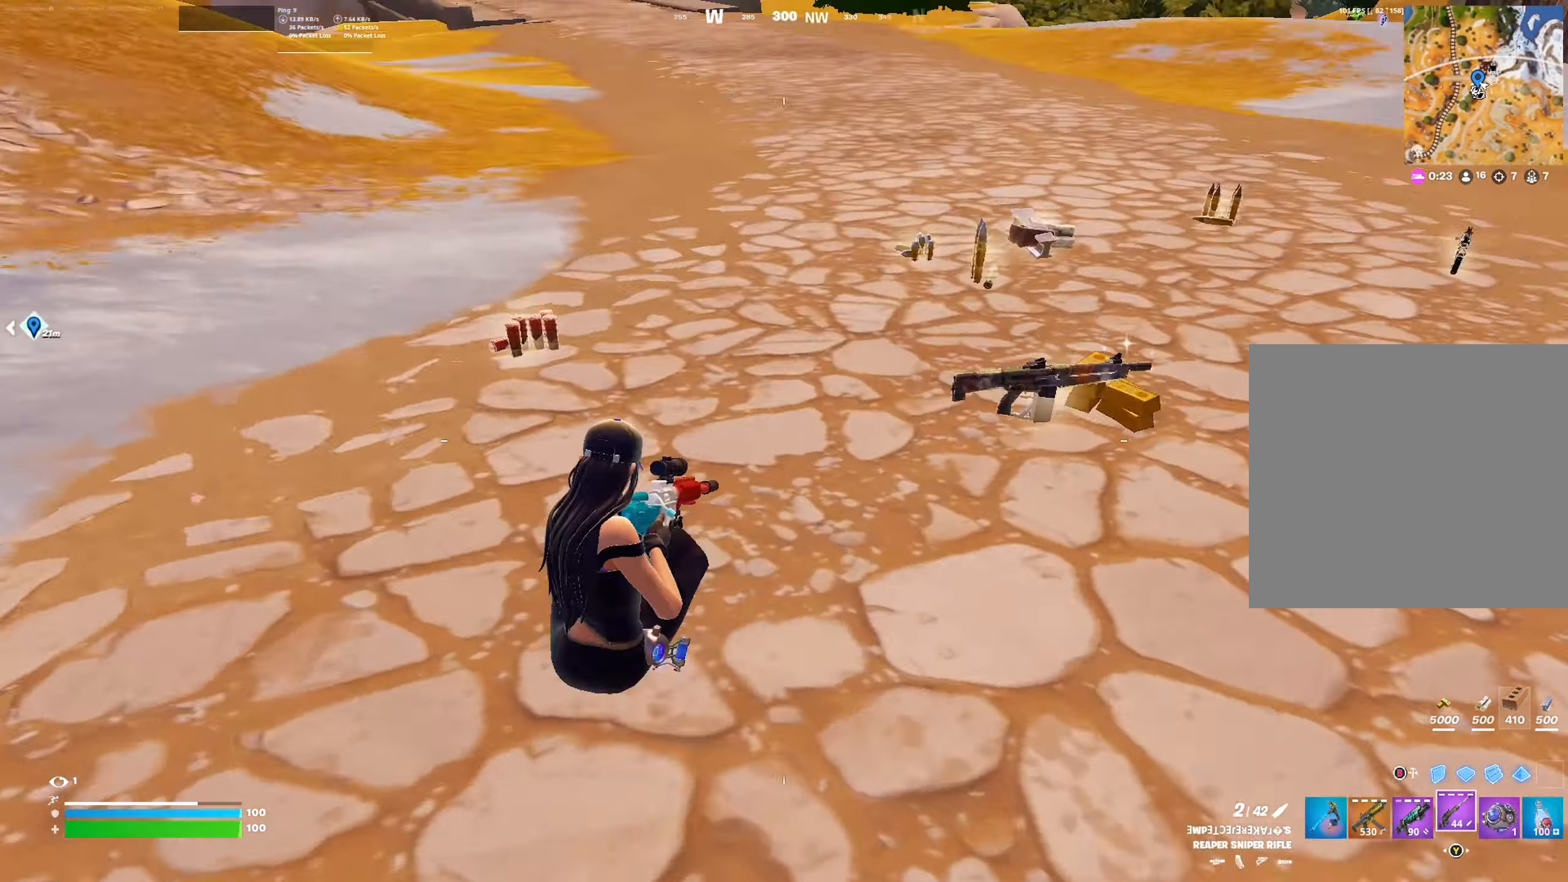
{"buttons": ["L3"], "left_stick": "up-left", "right_stick": "center", "events": [[233, "right_stick", "center"], [400, "L3", "down"]]}
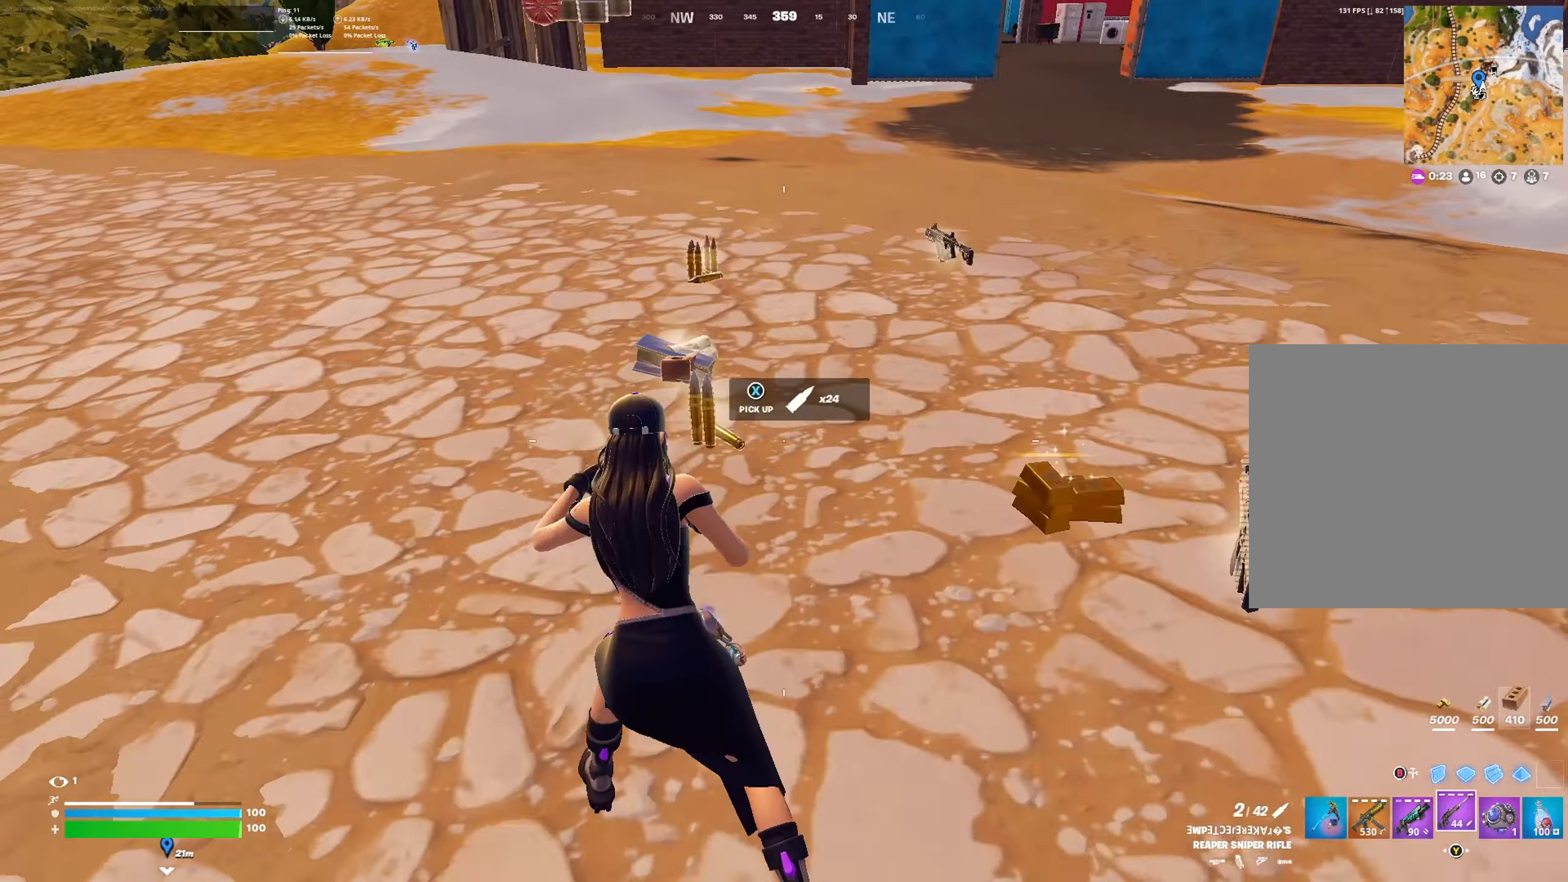
{"buttons": [], "left_stick": "up", "right_stick": "right", "events": [[33, "L3", "up"], [66, "left_stick", "up"], [500, "right_stick", "right"]]}
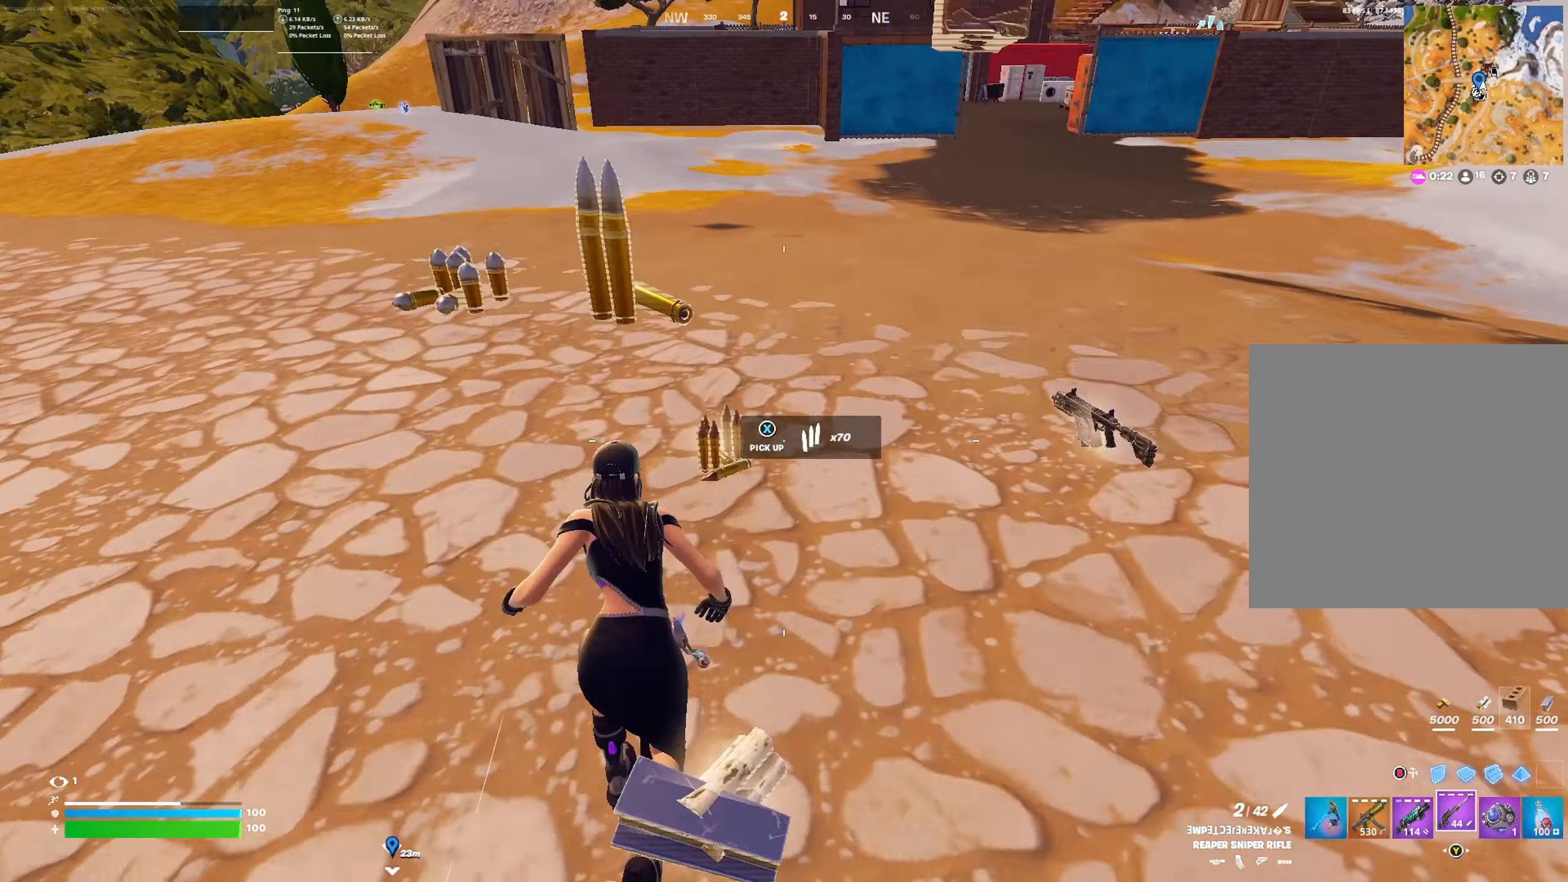
{"buttons": [], "left_stick": "up-right", "right_stick": "center", "events": [[266, "left_stick", "up-right"], [433, "right_stick", "center"]]}
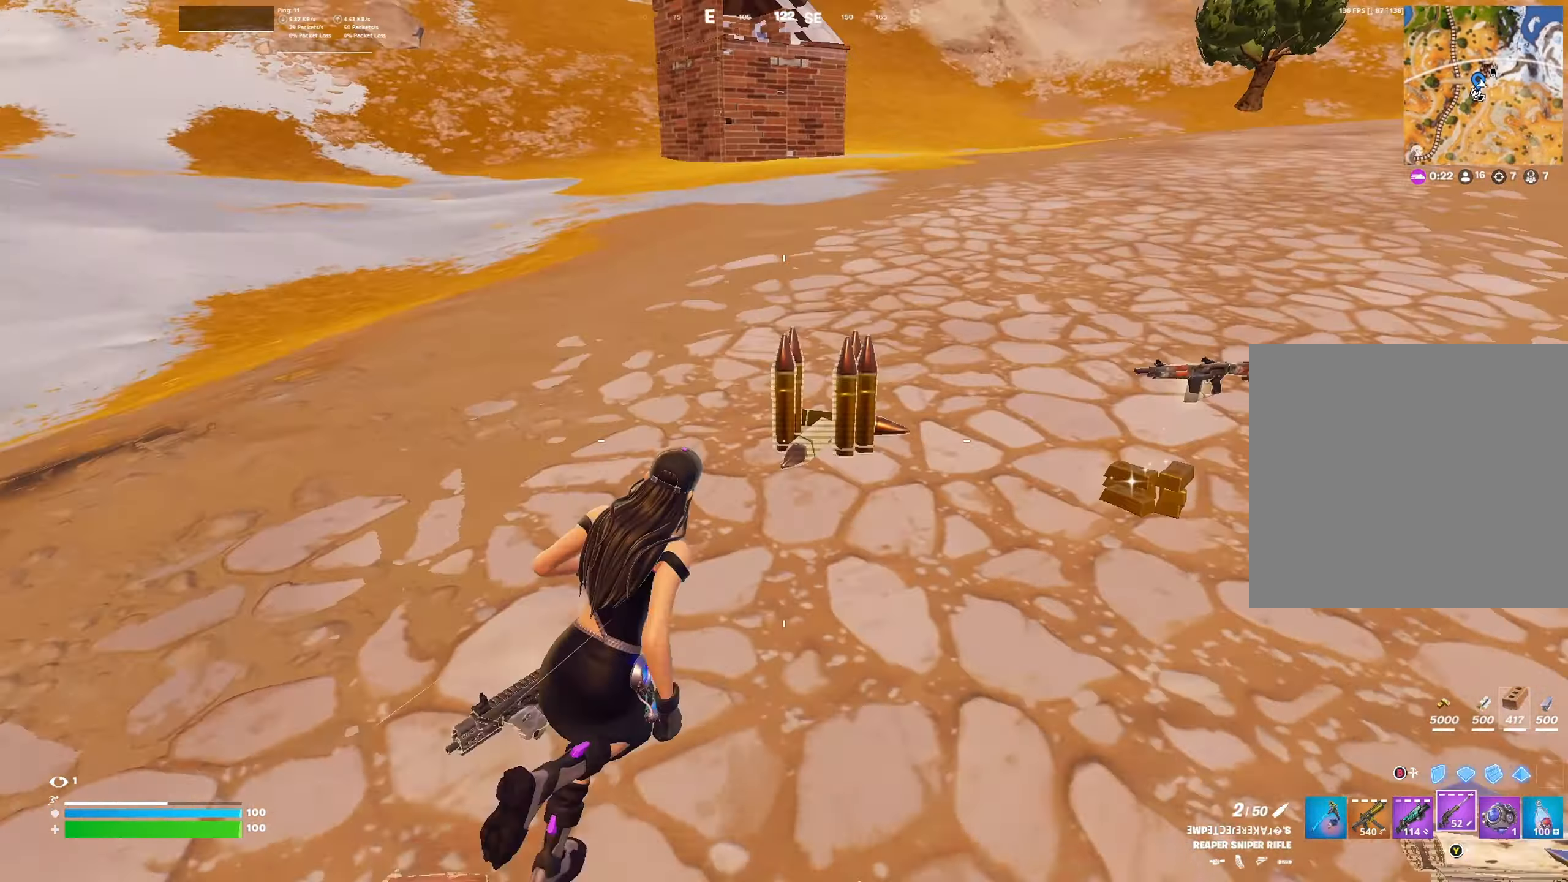
{"buttons": [], "left_stick": "up", "right_stick": "left", "events": [[233, "right_stick", "left"], [266, "left_stick", "up"]]}
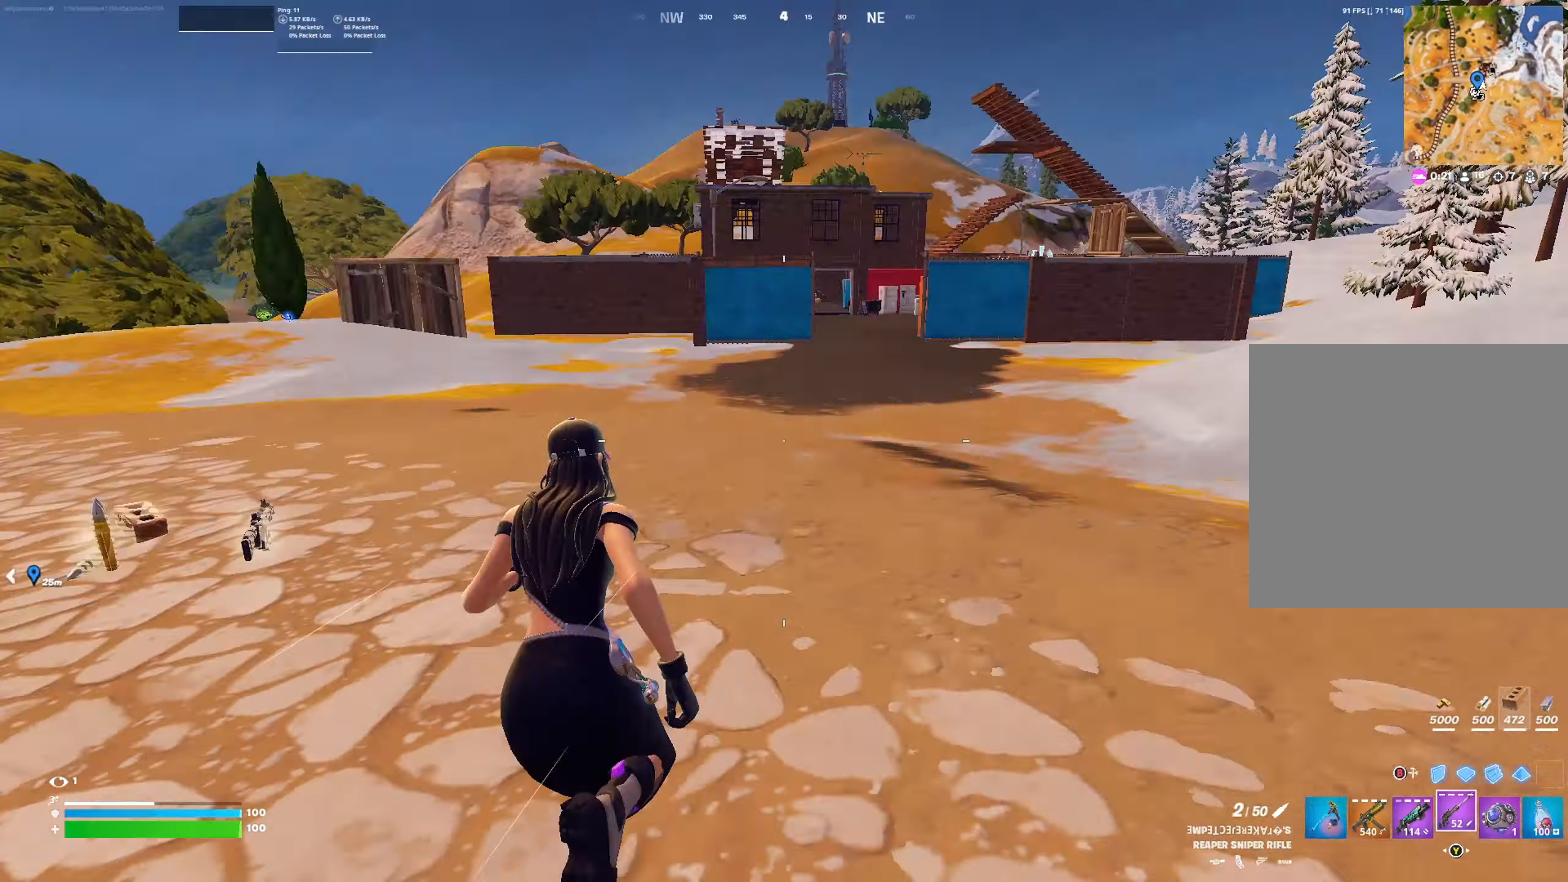
{"buttons": [], "left_stick": "up-right", "right_stick": "center", "events": [[133, "right_stick", "center"], [266, "left_stick", "up-right"], [366, "A", "down"], [466, "A", "up"]]}
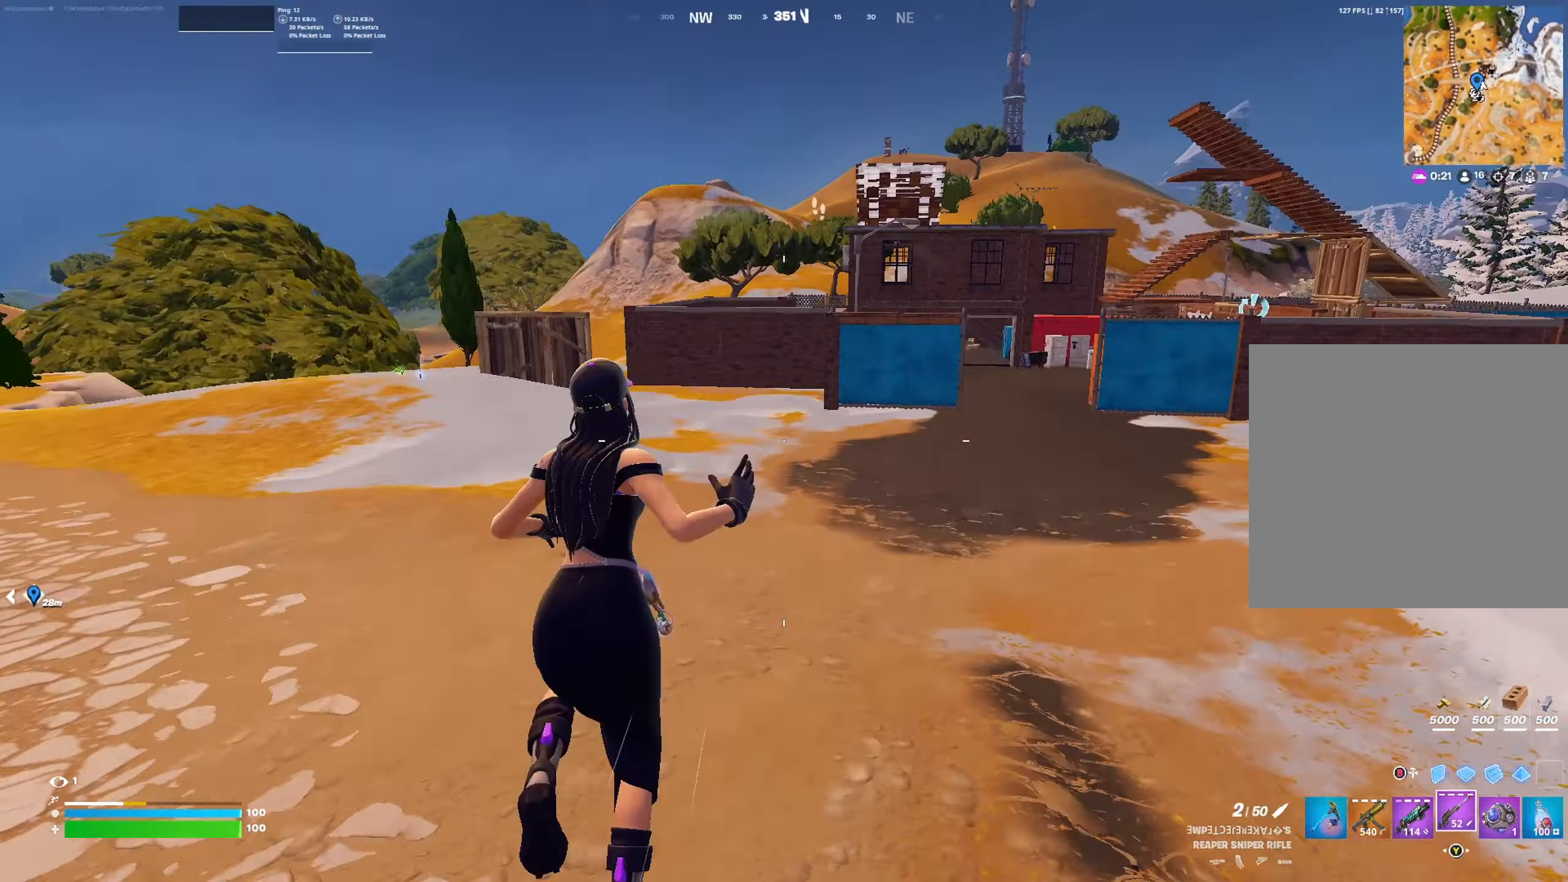
{"buttons": [], "left_stick": "up-right", "right_stick": "center", "events": [[66, "left_stick", "center"], [233, "left_stick", "up-right"], [366, "X", "down"], [433, "X", "up"]]}
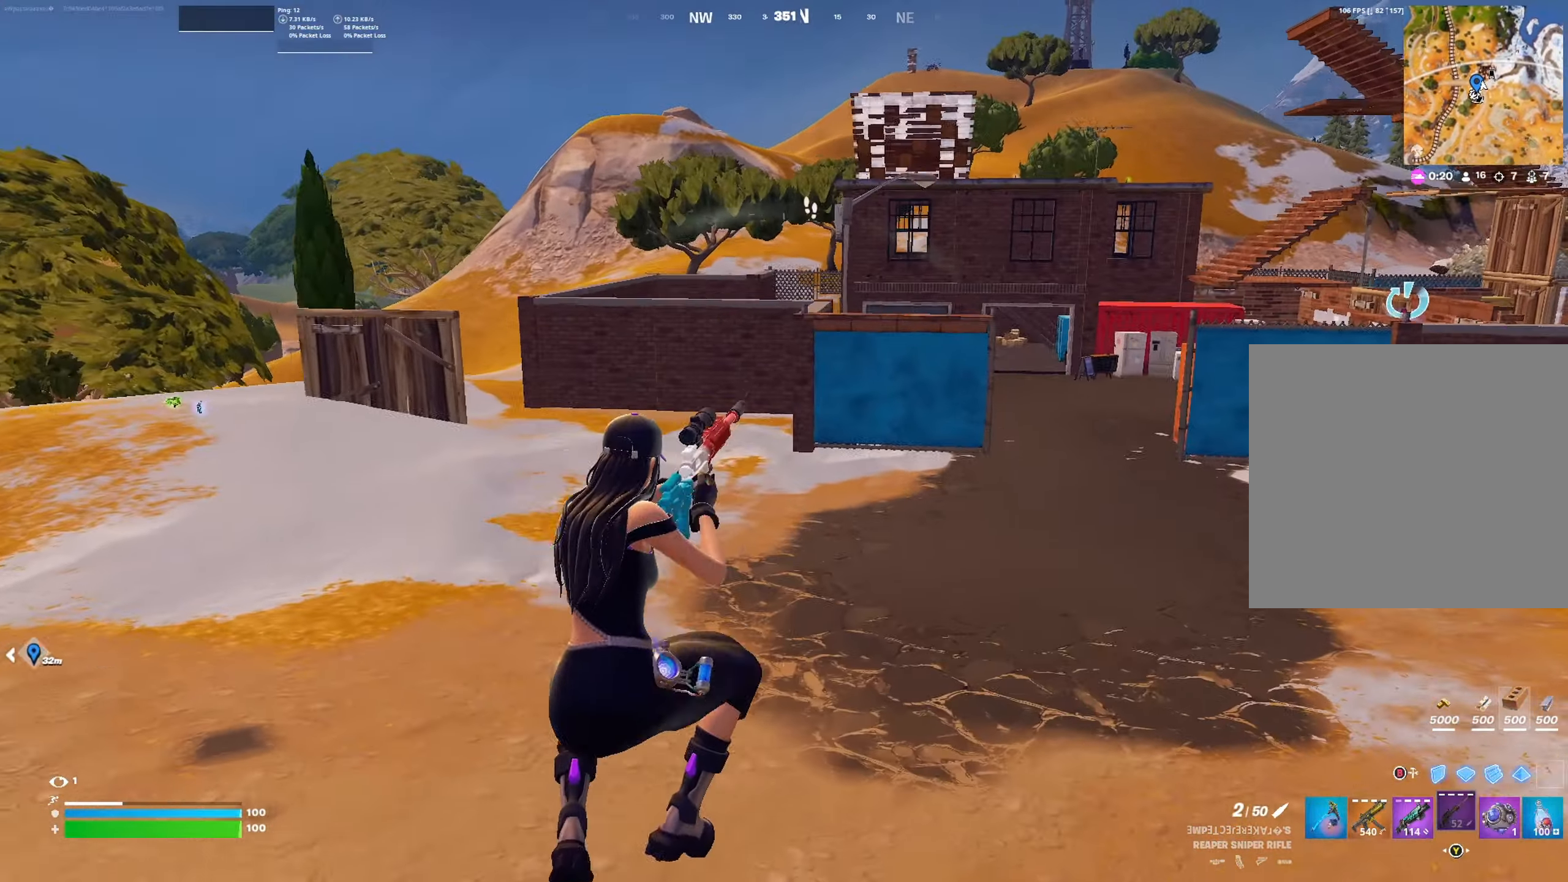
{"buttons": [], "left_stick": "up", "right_stick": "center", "events": [[133, "R3", "down"], [233, "R3", "up"], [433, "left_stick", "up"]]}
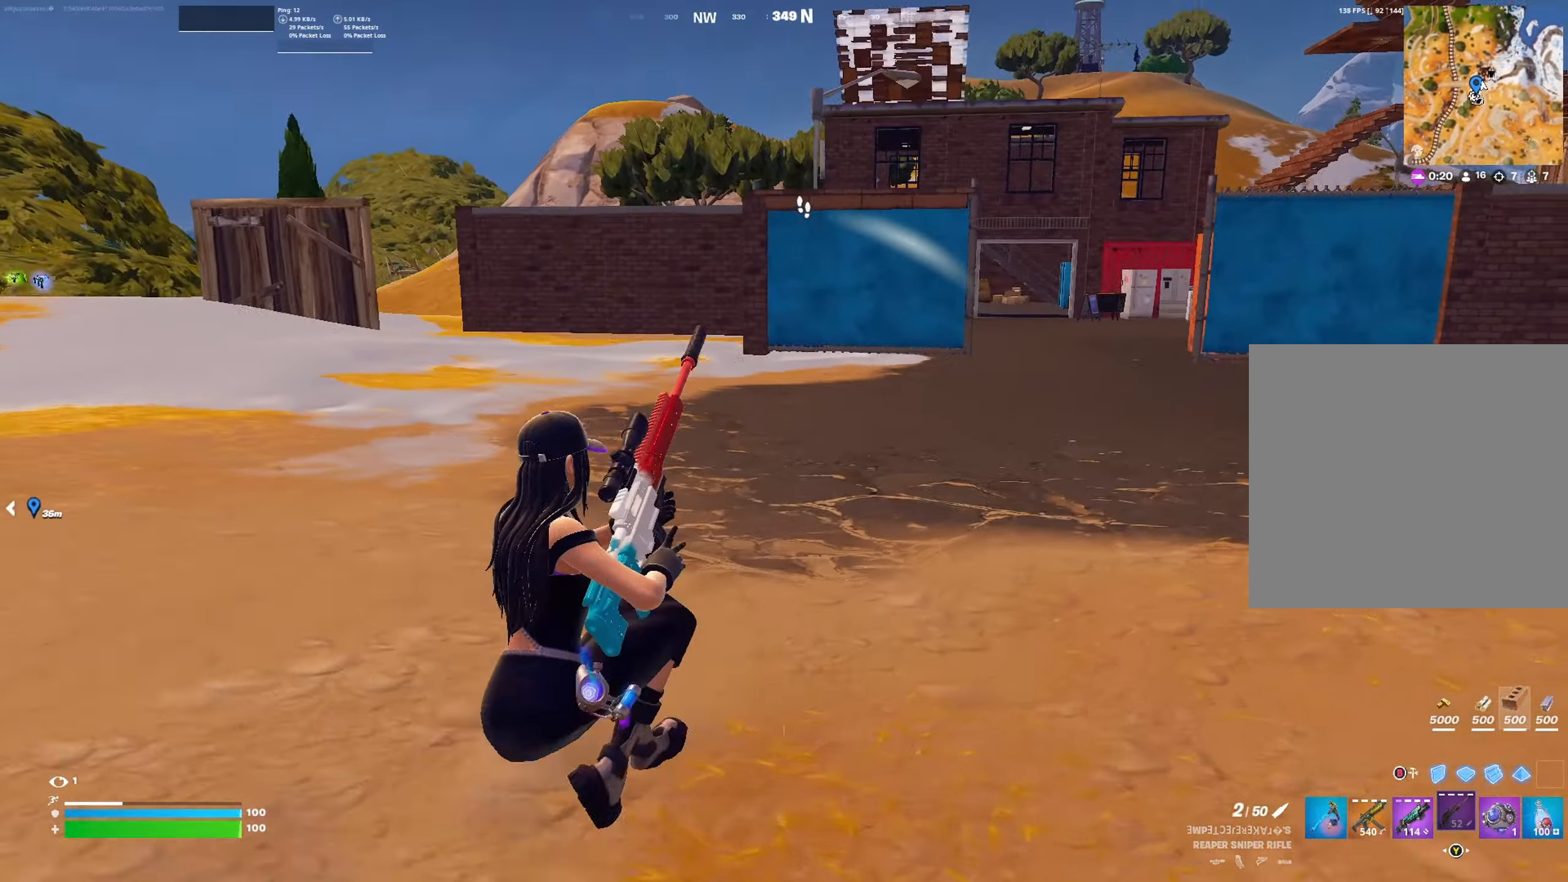
{"buttons": [], "left_stick": "up-right", "right_stick": "center", "events": [[133, "A", "down"], [266, "A", "up"], [266, "left_stick", "up-right"]]}
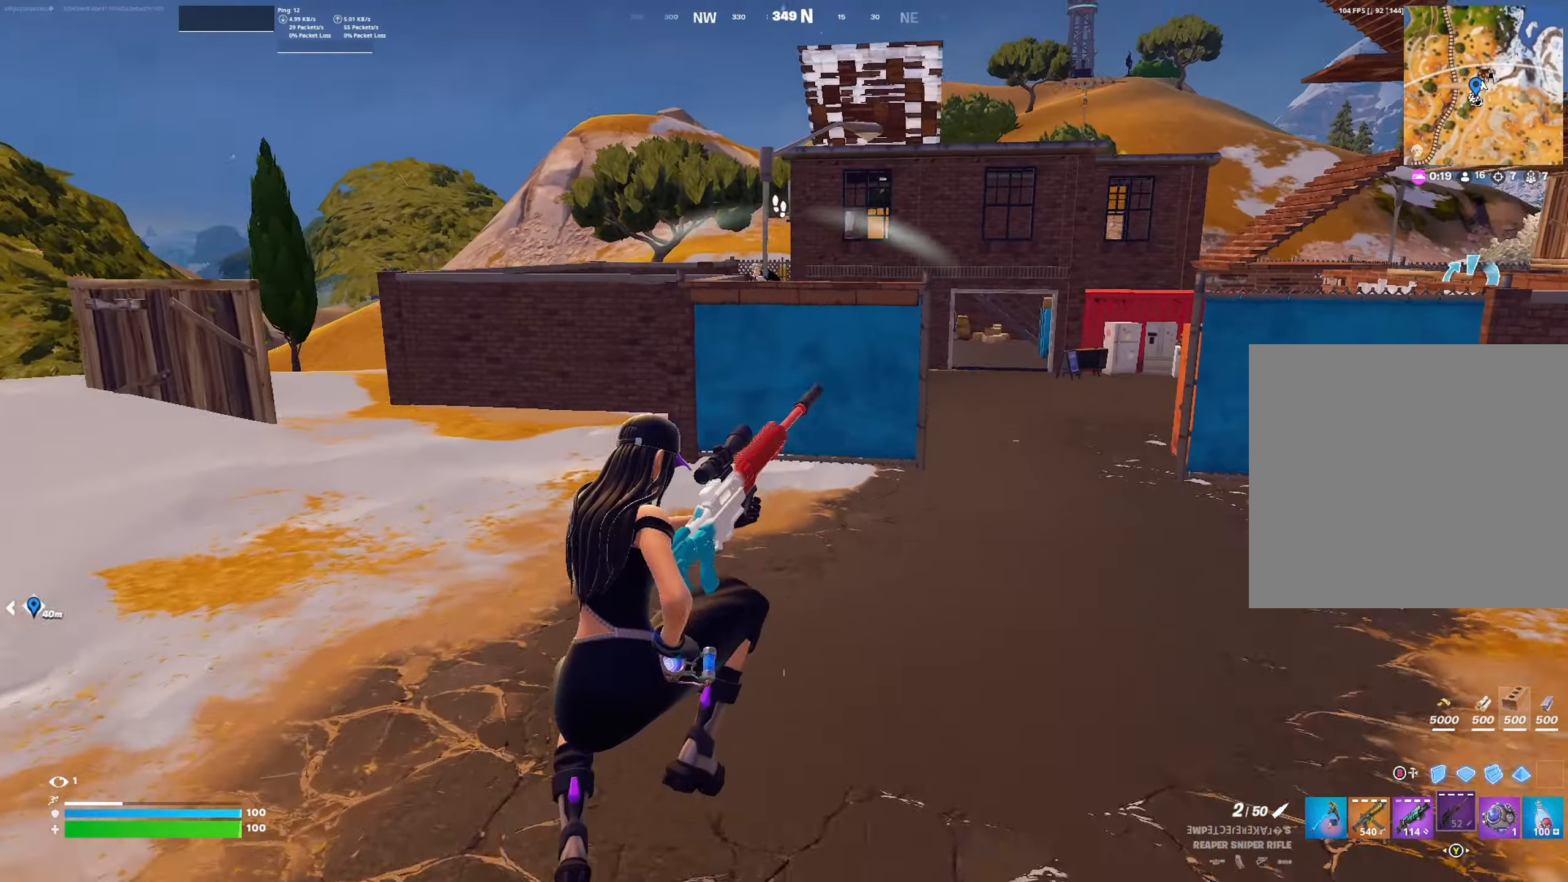
{"buttons": [], "left_stick": "up-right", "right_stick": "up-left", "events": [[366, "R3", "down"], [433, "right_stick", "up-left"], [466, "R3", "up"]]}
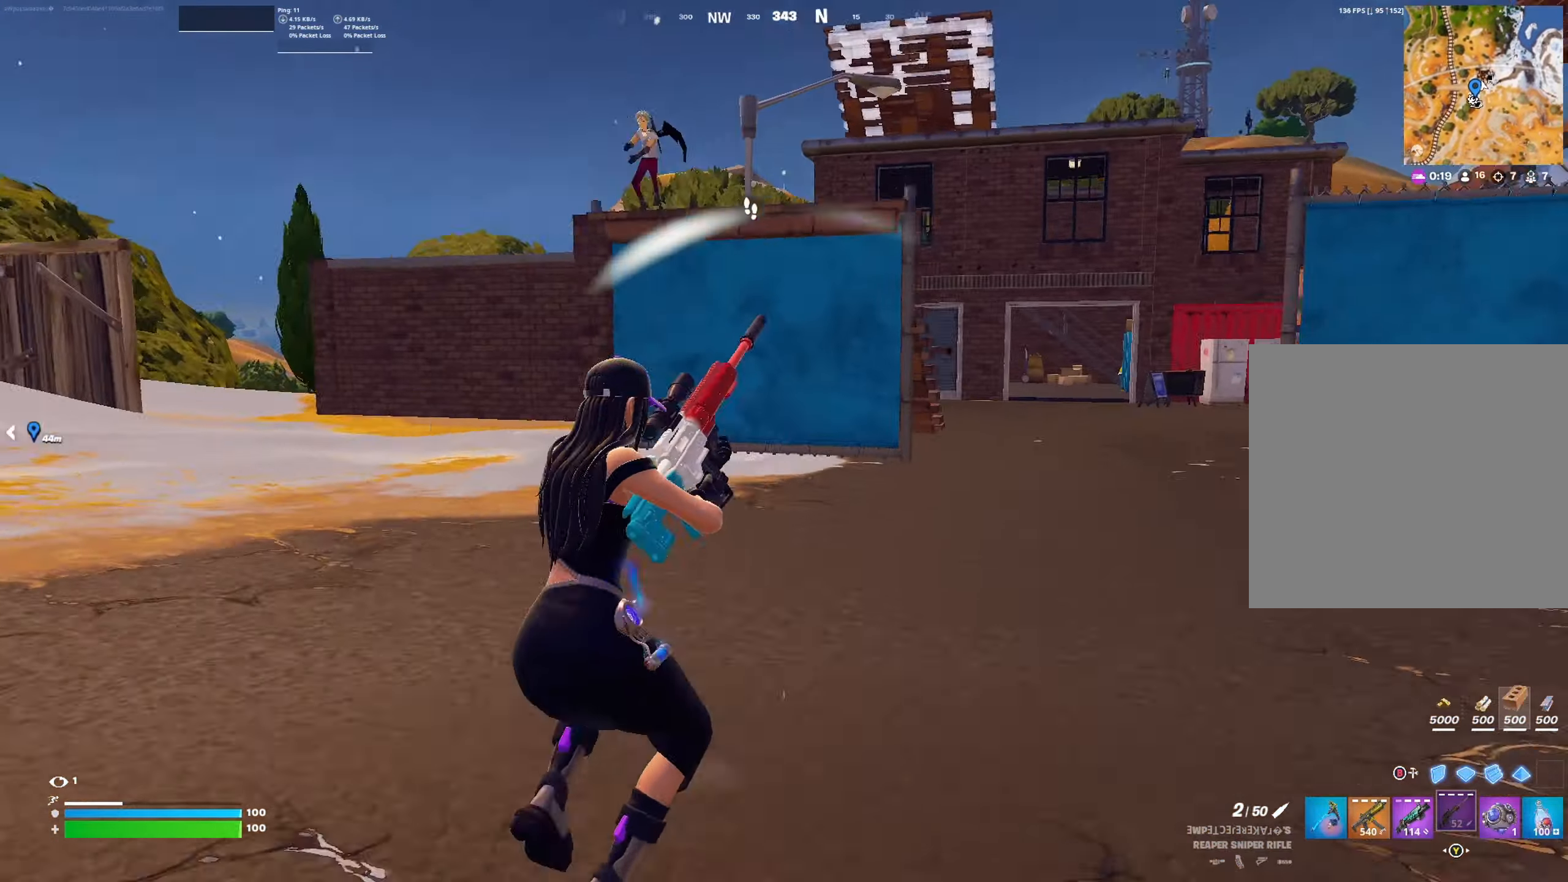
{"buttons": ["B"], "left_stick": "down-left", "right_stick": "center", "events": [[166, "right_stick", "center"], [300, "A", "down"], [333, "left_stick", "up-left"], [366, "A", "up"], [466, "B", "down"], [466, "left_stick", "down-left"]]}
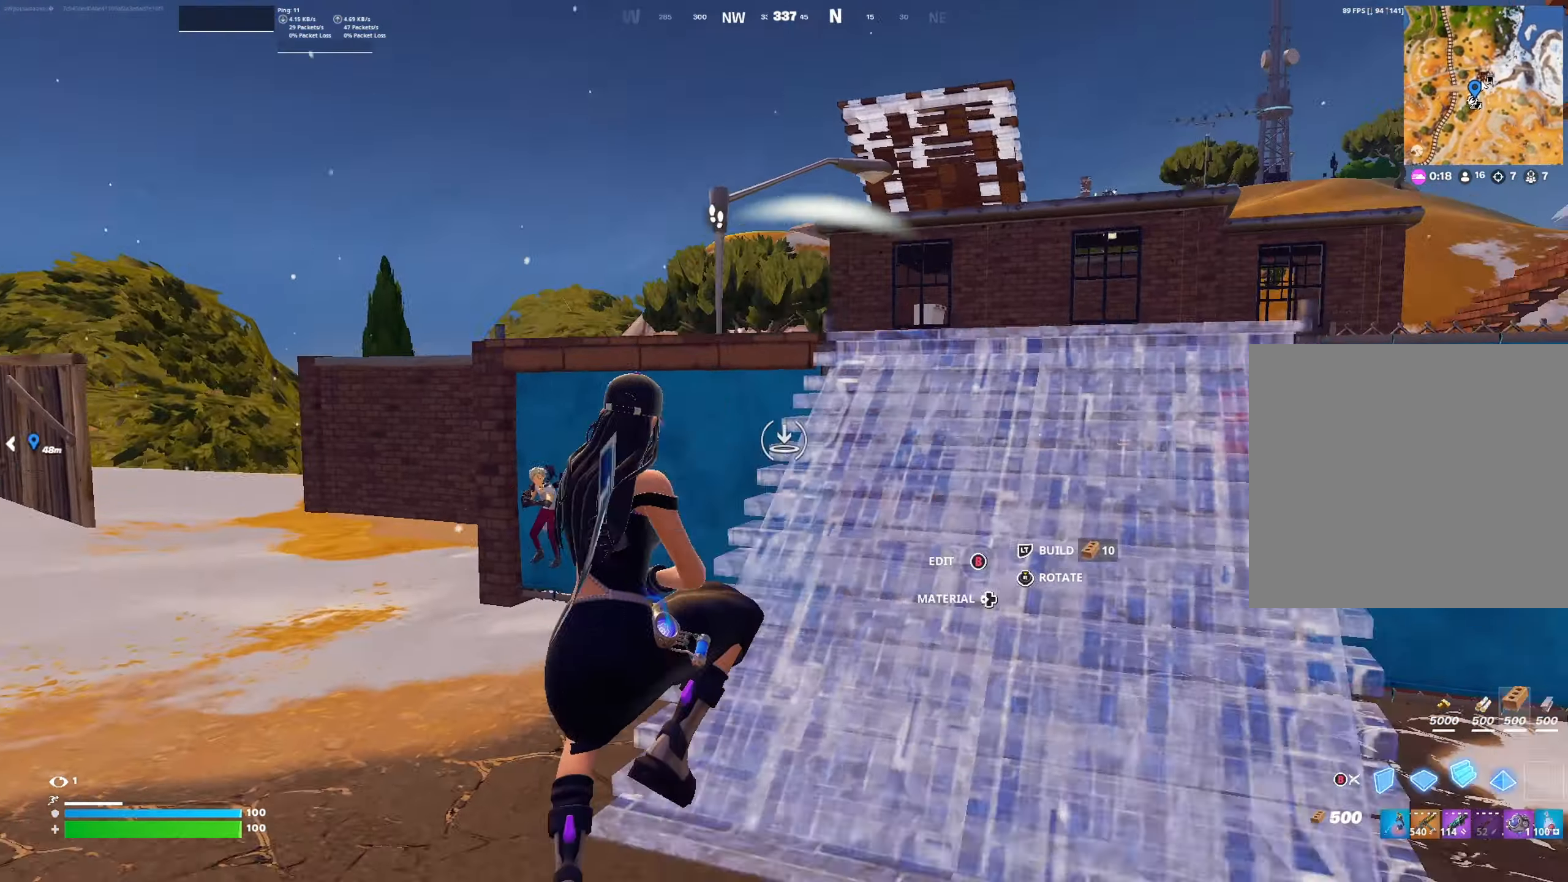
{"buttons": [], "left_stick": "right", "right_stick": "center", "events": [[66, "B", "up"], [66, "left_stick", "down"], [133, "right_stick", "down-left"], [200, "R2", "down"], [233, "left_stick", "right"], [300, "L2", "down"], [300, "right_stick", "up"], [333, "R2", "up"], [366, "right_stick", "center"], [433, "B", "down"], [433, "L2", "up"], [500, "B", "up"]]}
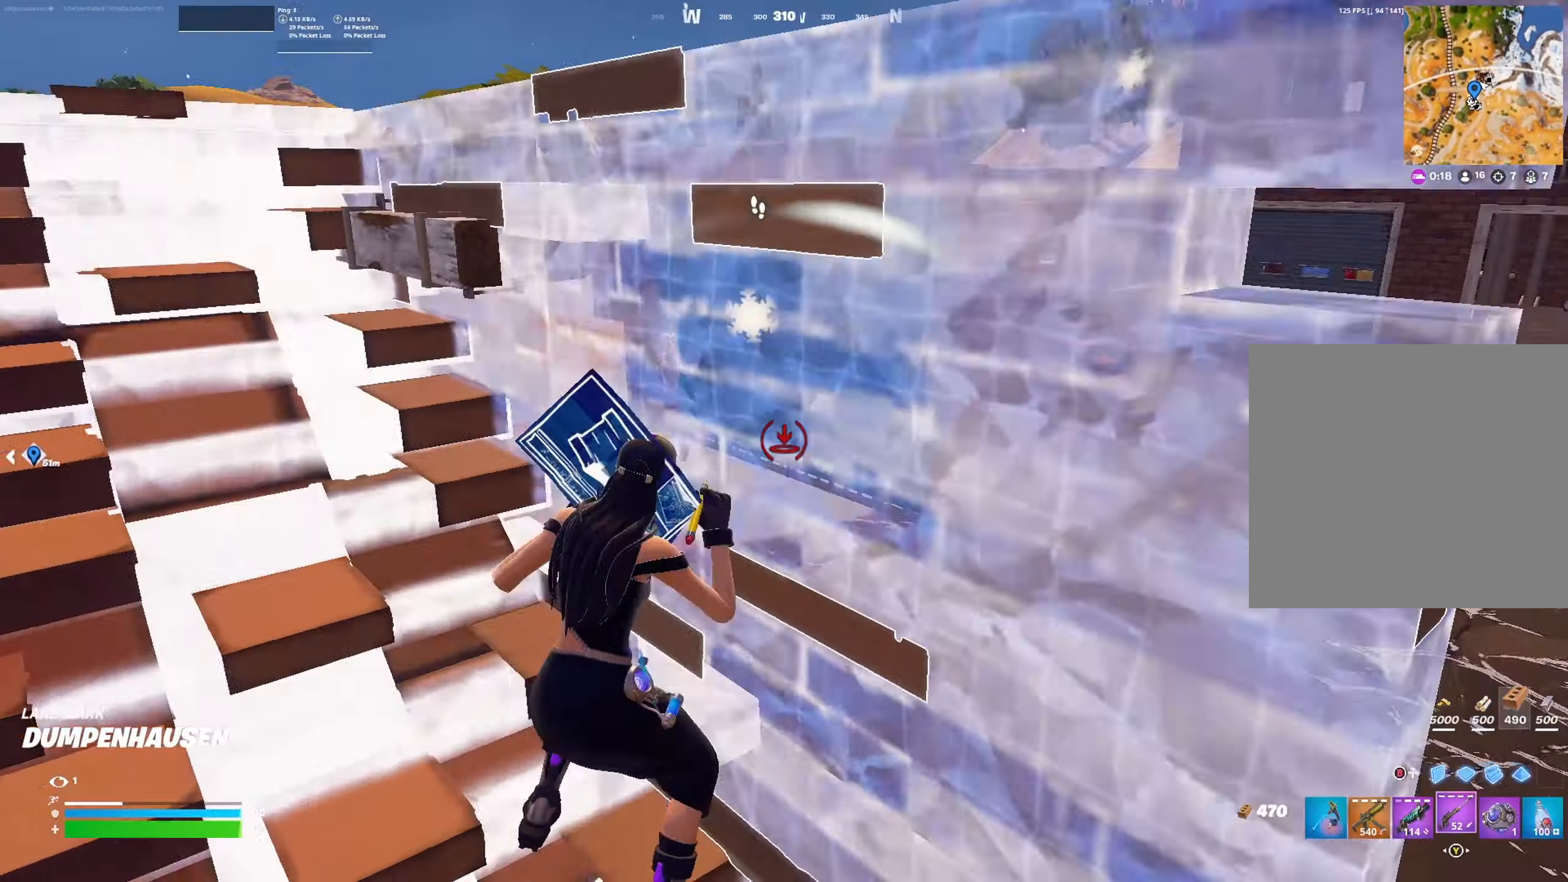
{"buttons": [], "left_stick": "up-left", "right_stick": "down-right", "events": [[66, "left_stick", "up"], [133, "left_stick", "up-left"], [133, "right_stick", "left"], [300, "L1", "down"], [334, "right_stick", "center"], [400, "L1", "up"], [434, "right_stick", "down-right"]]}